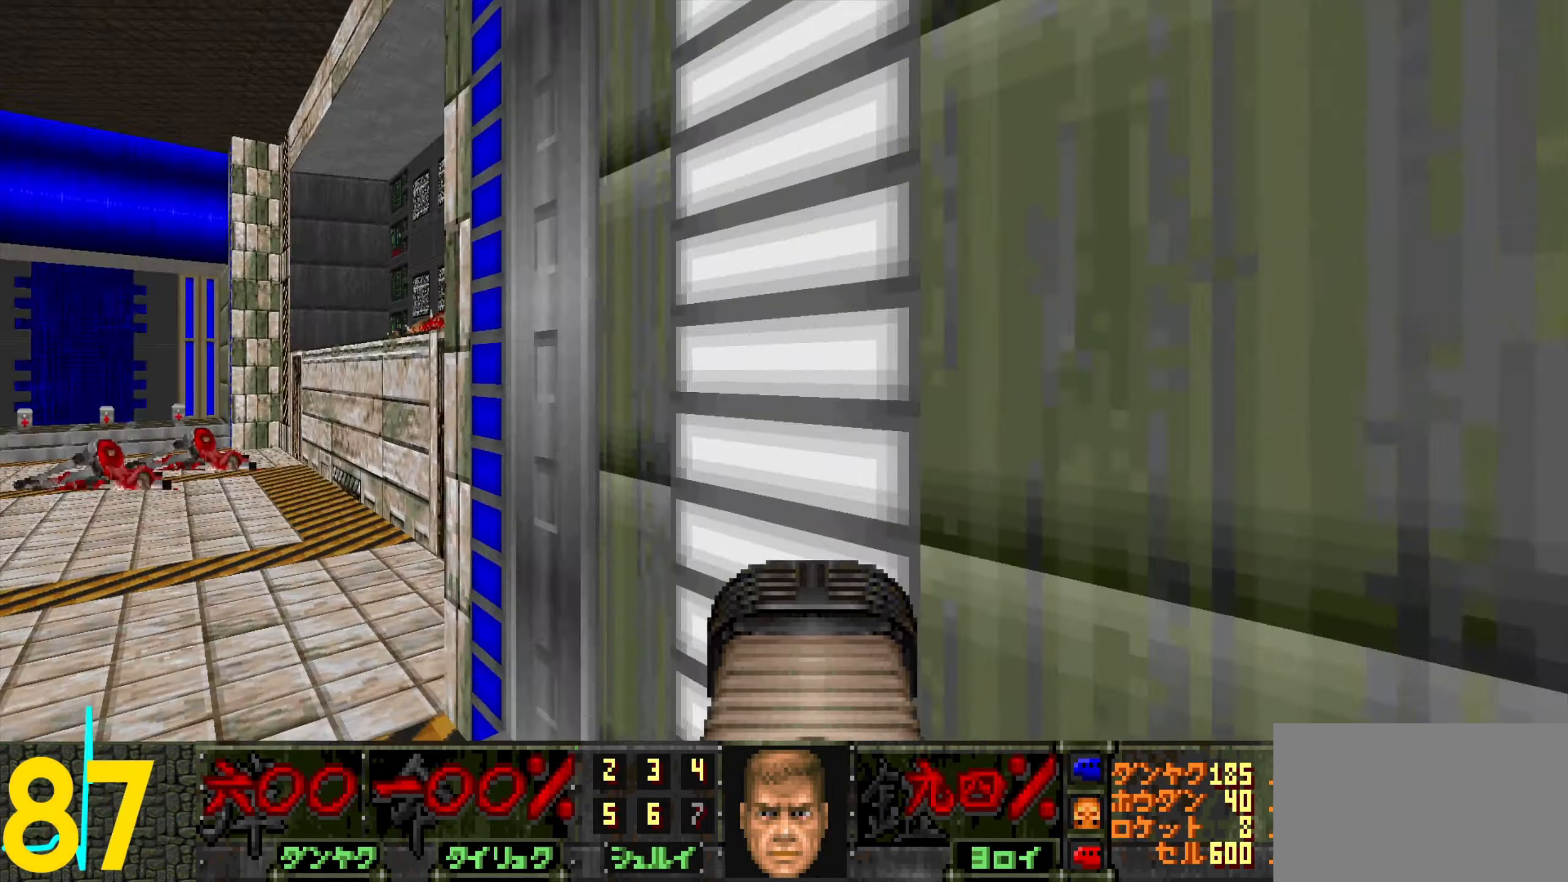
Gameplay with keyboard and mouse; each line is a JSON object with the keys and mouse buttons held at the frame after it. "events" lists presses ("down") and releases ("up") of "1", "2", "3", "4", "a", "alt", "c", "ctrl", "d", "e", "f", "q", "r", "s", "shift", "space", "tab", "v", "w", "x", "z", "mouse_left", "mouse_wheel" and "mouse_right" between this image and that frame as [ms after this image, input, new state], when the widget could be followed in between. "mouse_left", "mouse_wheel", "mouse_right" = the "left", "wheel", "right" buttons of the "mouse" list. No other keys are recorded. "wheel" means that the mouse wheel is clicked or scrolled. Not read: mouse_move.
{"keys": ["w"], "mouse": [], "events": [[100, "mouse_wheel", "down"], [100, "w", "down"], [200, "a", "down"], [200, "mouse_wheel", "up"], [300, "mouse_wheel", "down"], [334, "mouse_wheel", "up"], [434, "a", "up"]]}
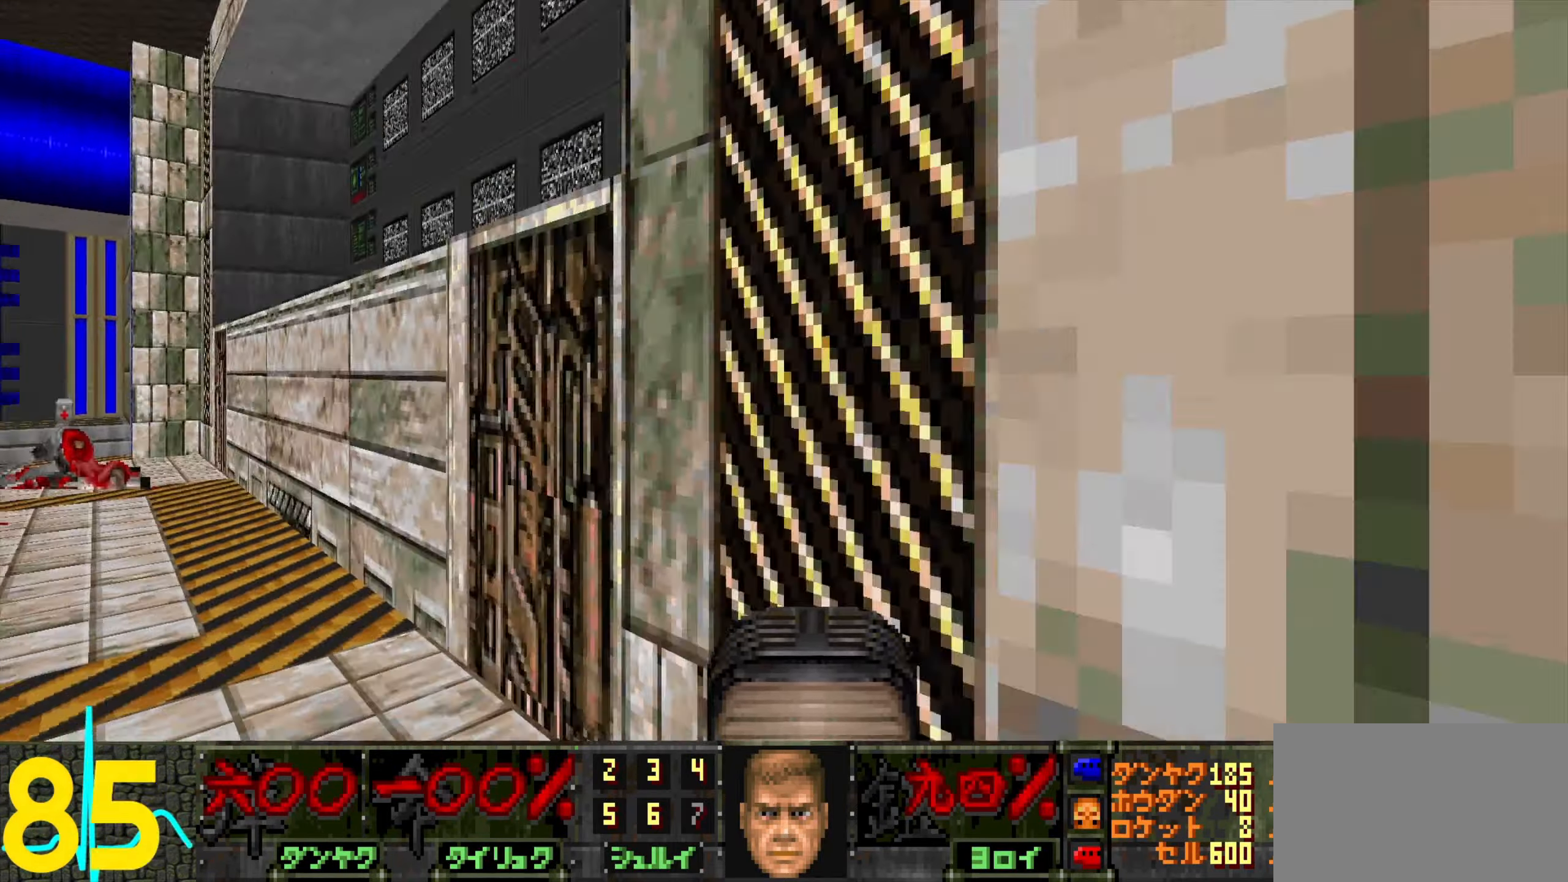
{"keys": ["a", "w"], "mouse": ["wheel"], "events": [[167, "mouse_wheel", "down"], [217, "a", "down"], [267, "mouse_wheel", "up"], [367, "mouse_wheel", "down"], [450, "mouse_wheel", "up"], [500, "mouse_wheel", "down"]]}
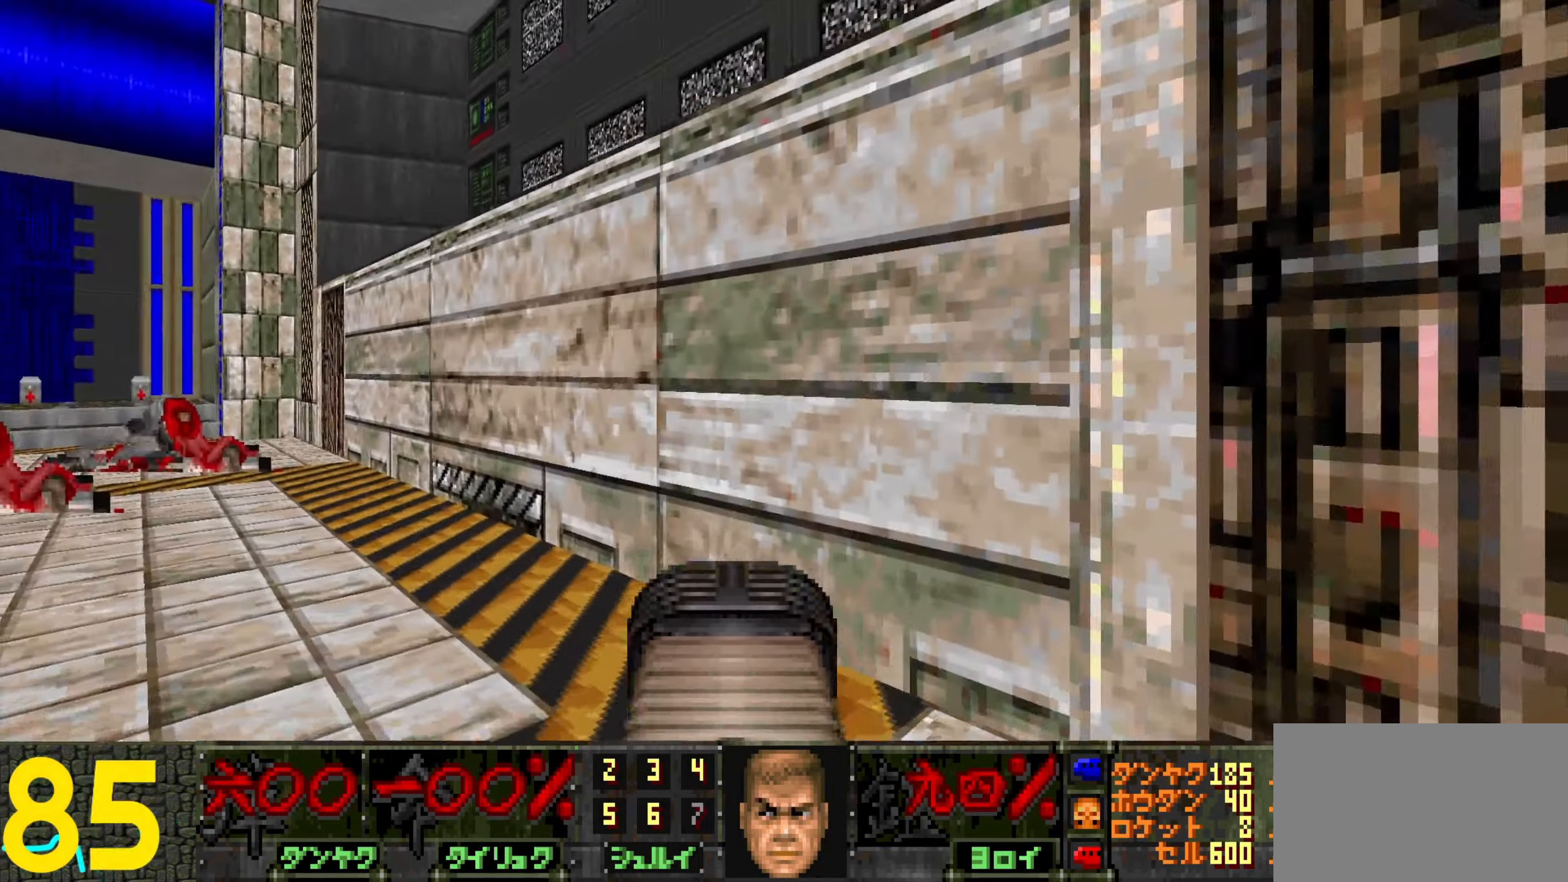
{"keys": ["tab"], "mouse": [], "events": [[100, "mouse_wheel", "up"], [150, "mouse_wheel", "down"], [233, "mouse_wheel", "up"], [333, "a", "up"], [383, "w", "up"], [466, "tab", "down"]]}
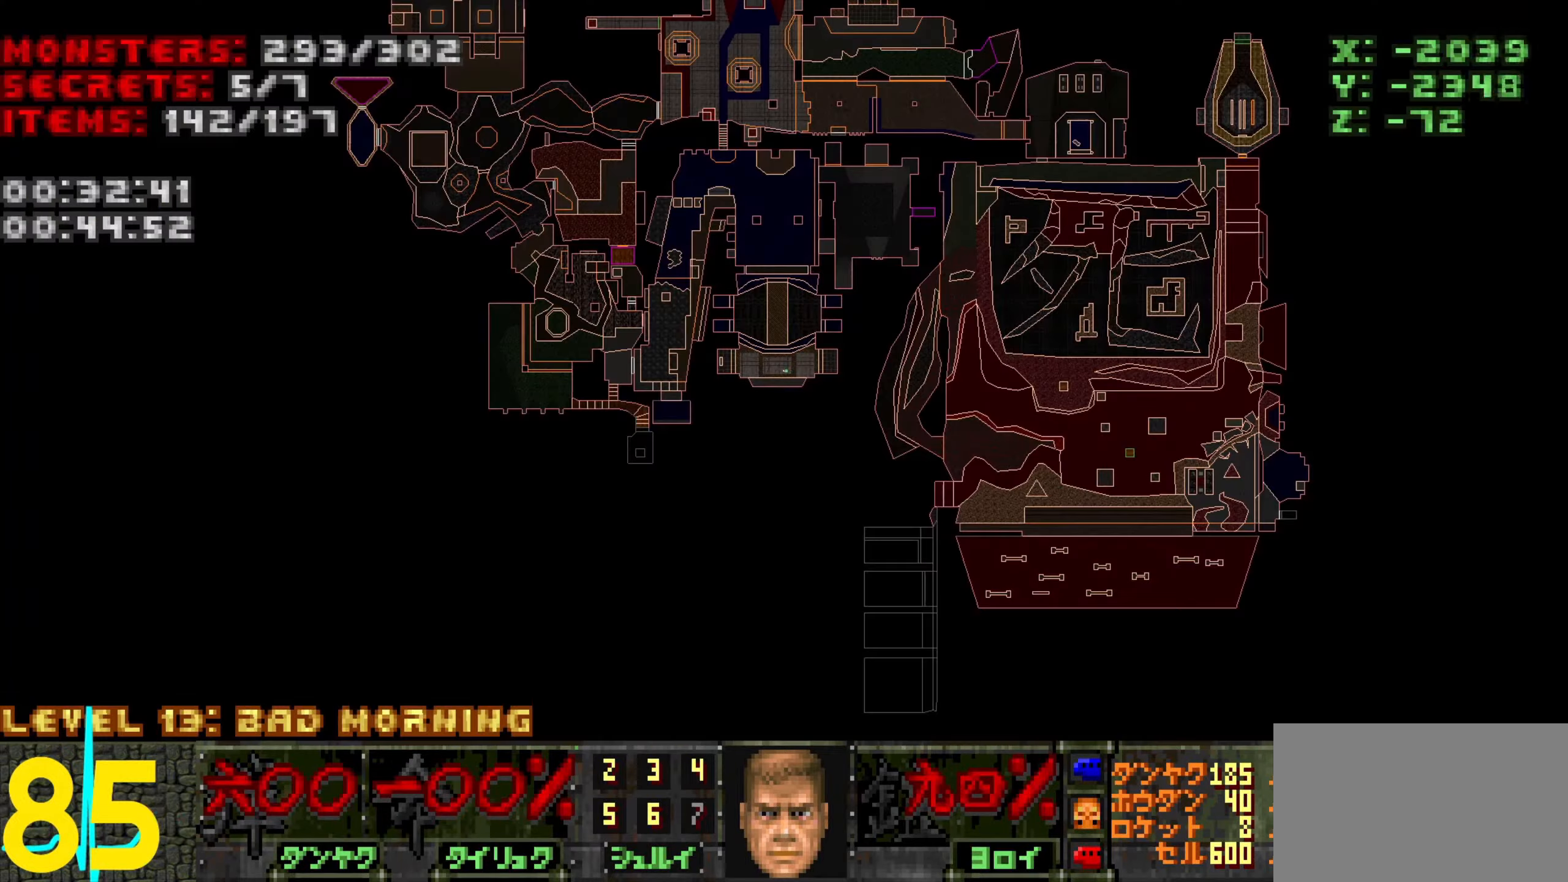
{"keys": [], "mouse": [], "events": [[66, "tab", "up"]]}
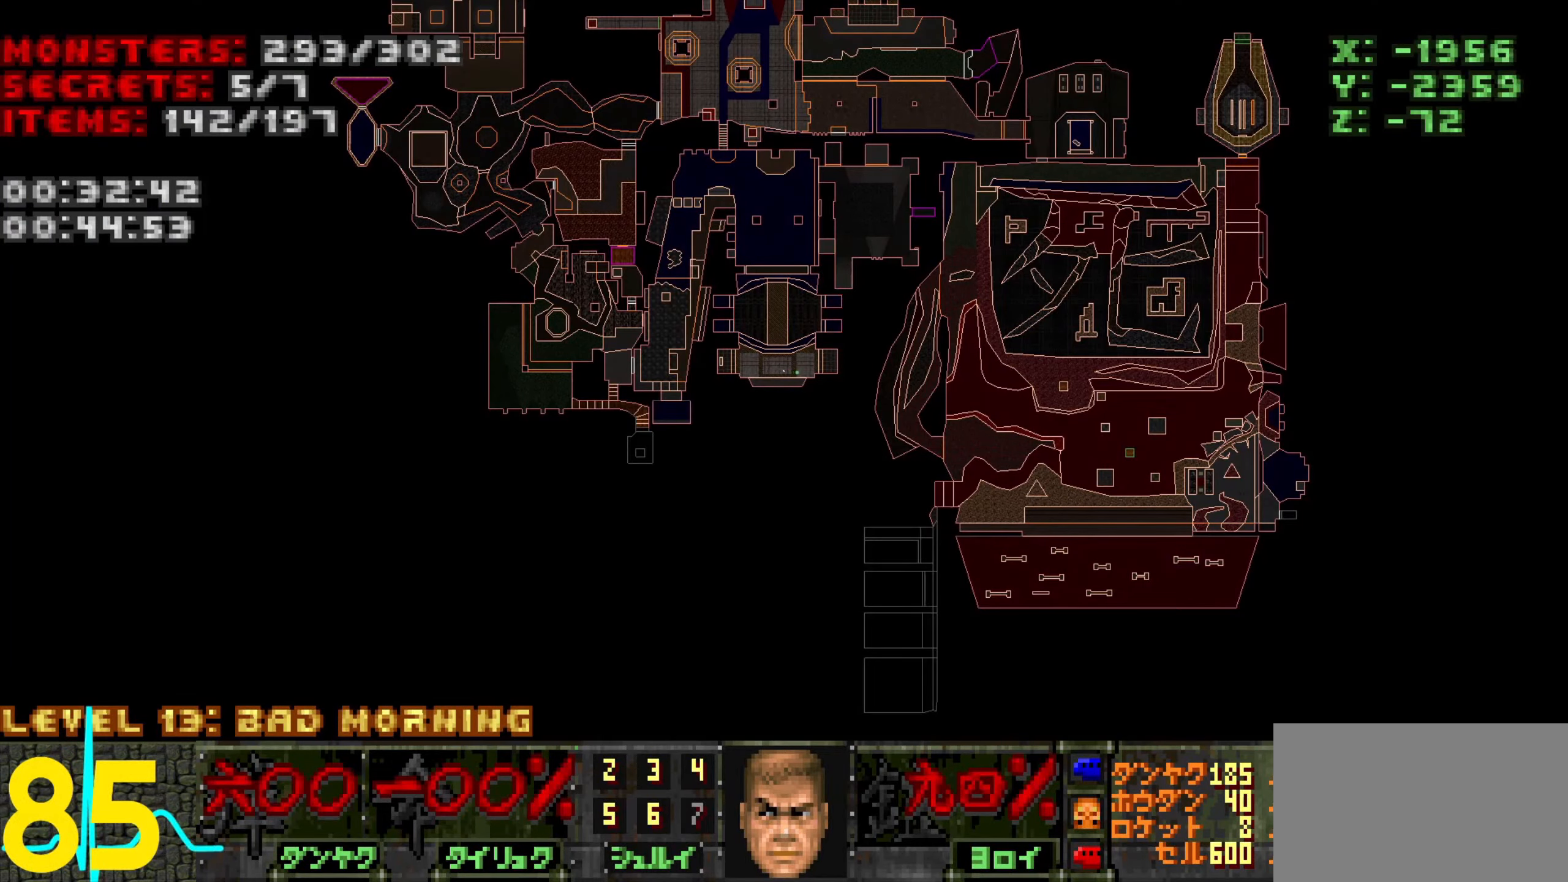
{"keys": [], "mouse": [], "events": []}
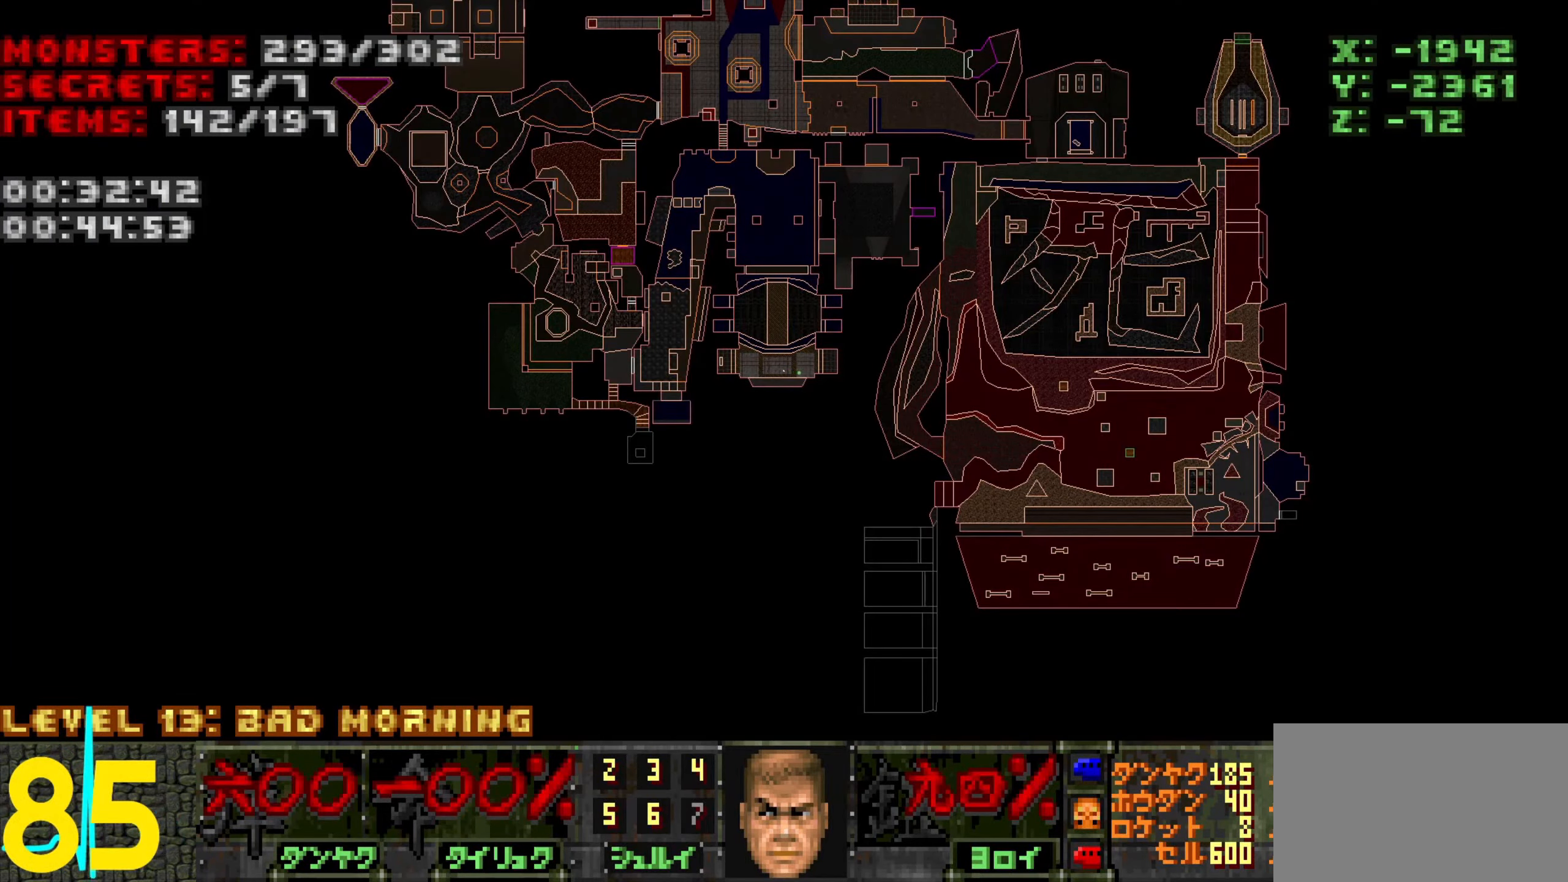
{"keys": [], "mouse": [], "events": [[383, "tab", "down"], [483, "tab", "up"]]}
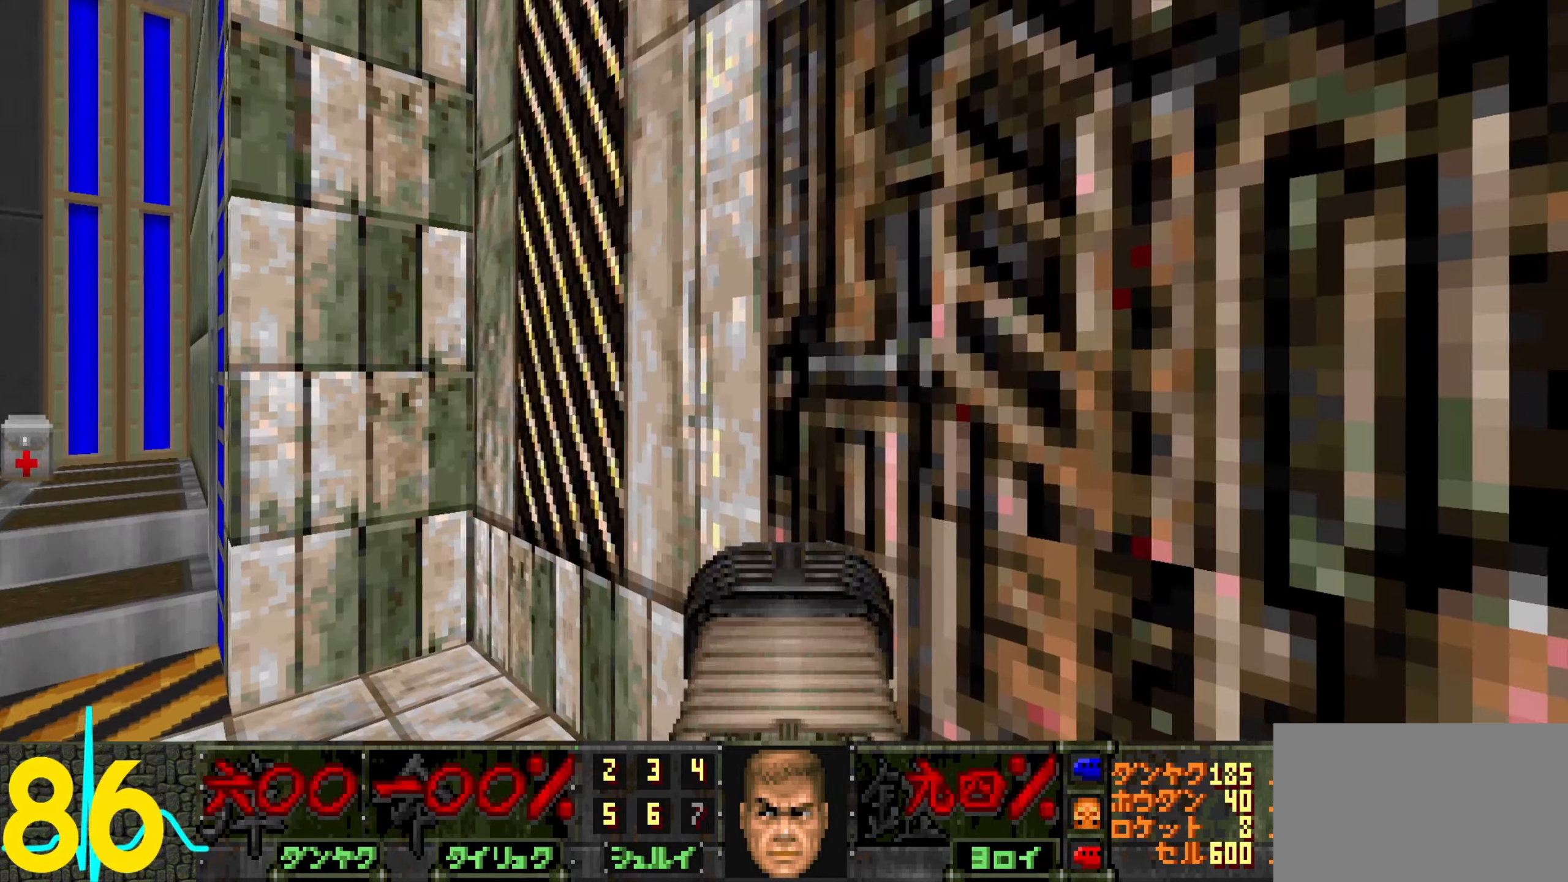
{"keys": ["w"], "mouse": [], "events": [[83, "w", "down"], [133, "a", "down"], [216, "mouse_wheel", "down"], [316, "a", "up"], [316, "mouse_wheel", "up"], [316, "w", "up"], [366, "mouse_wheel", "down"], [416, "d", "down"], [450, "w", "down"], [500, "d", "up"], [500, "mouse_wheel", "up"]]}
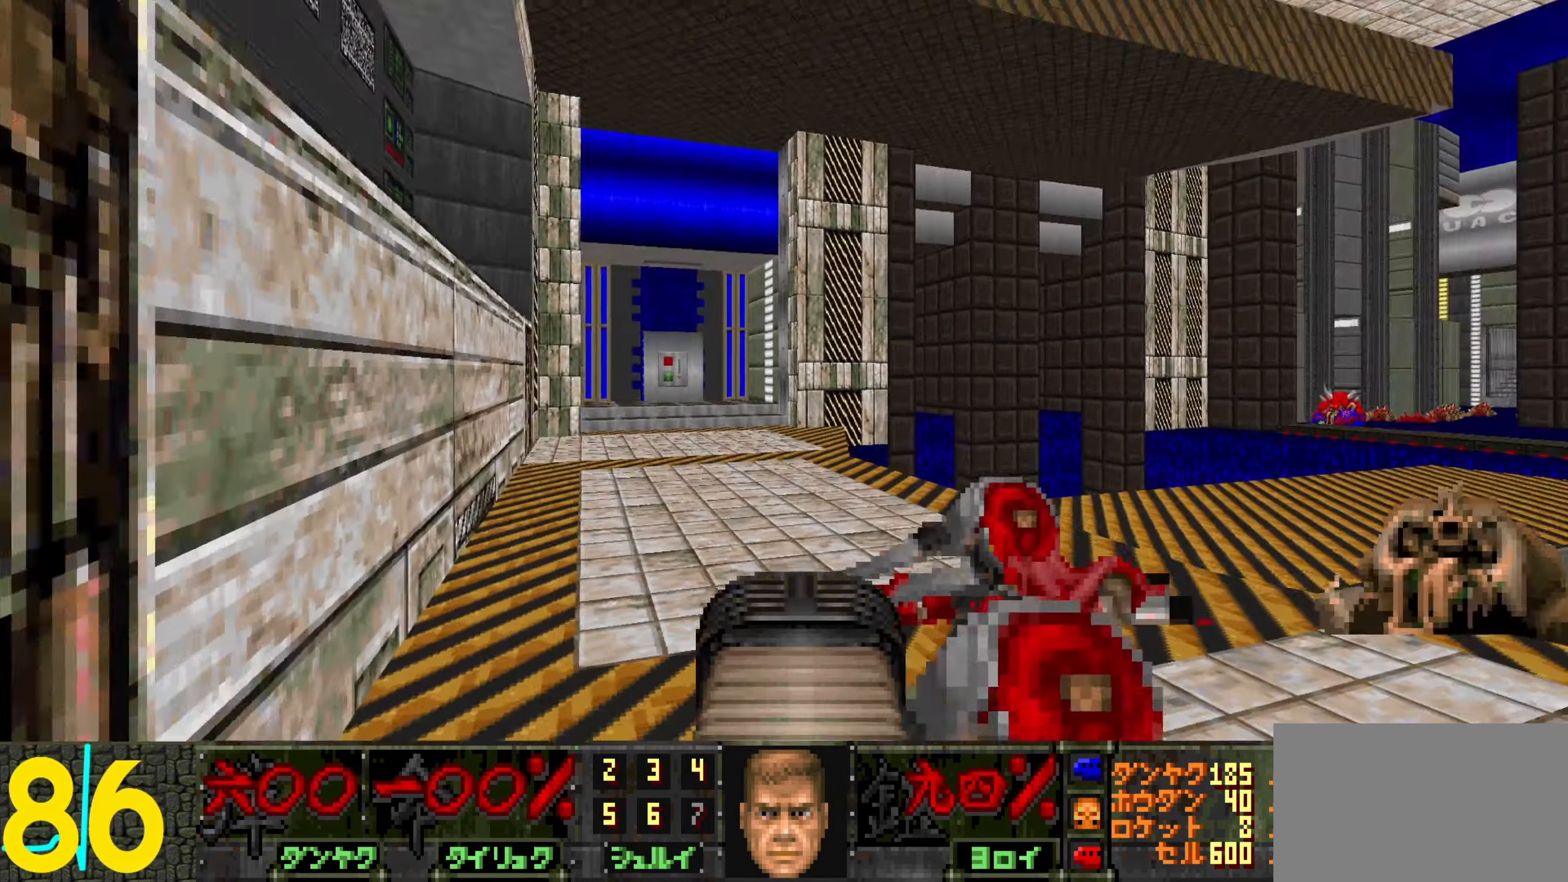
{"keys": [], "mouse": [], "events": [[100, "w", "up"], [150, "a", "down"], [200, "a", "up"], [250, "w", "down"], [283, "a", "down"], [366, "w", "up"], [466, "a", "up"]]}
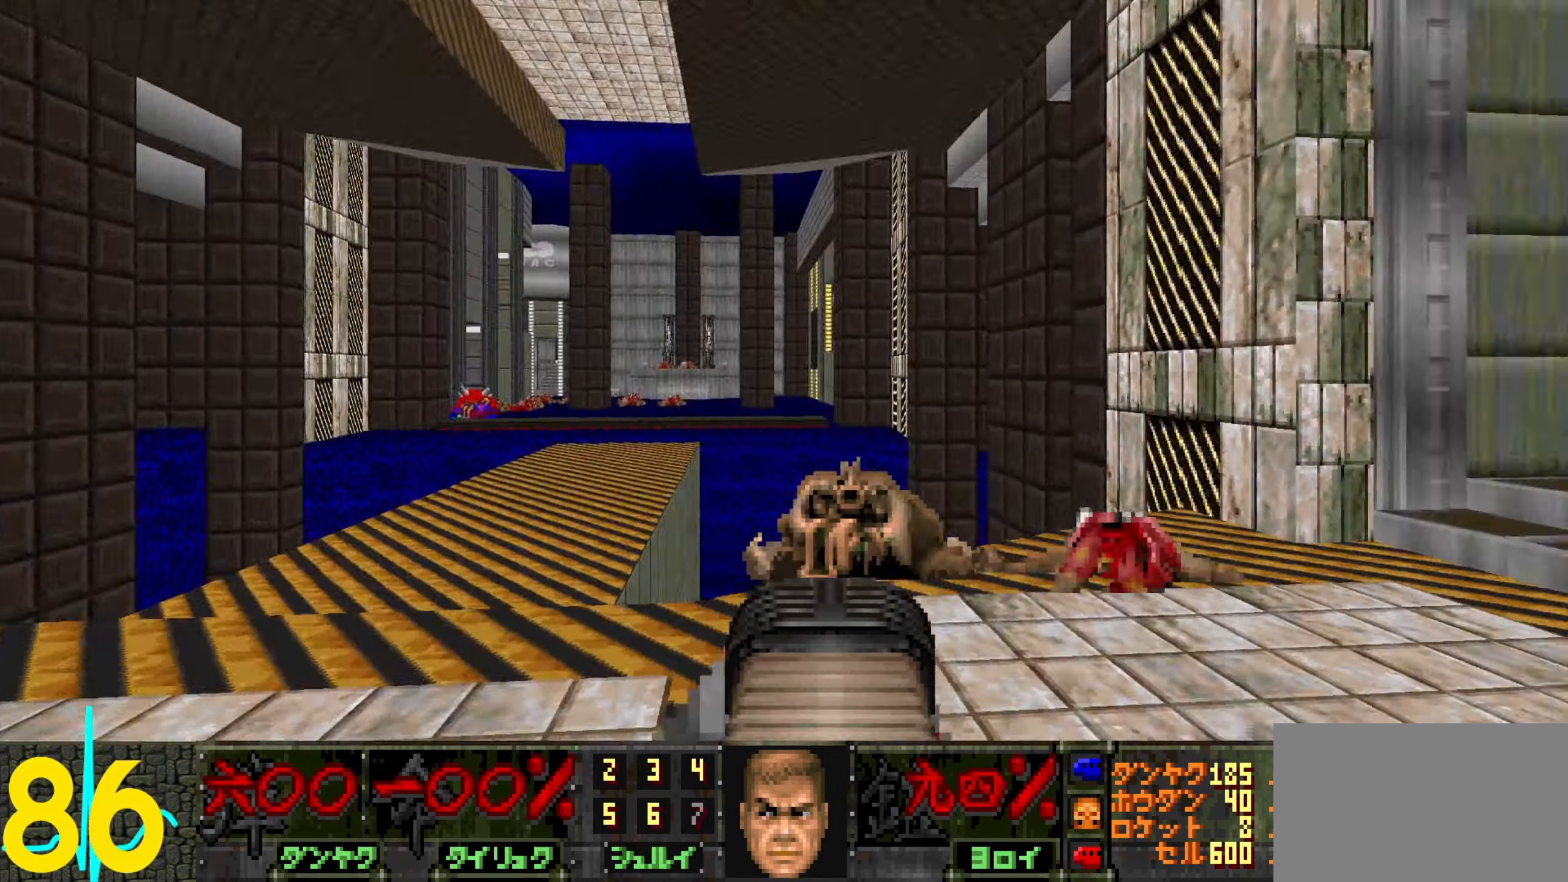
{"keys": ["a"], "mouse": [], "events": [[50, "d", "down"], [100, "d", "up"], [383, "a", "down"]]}
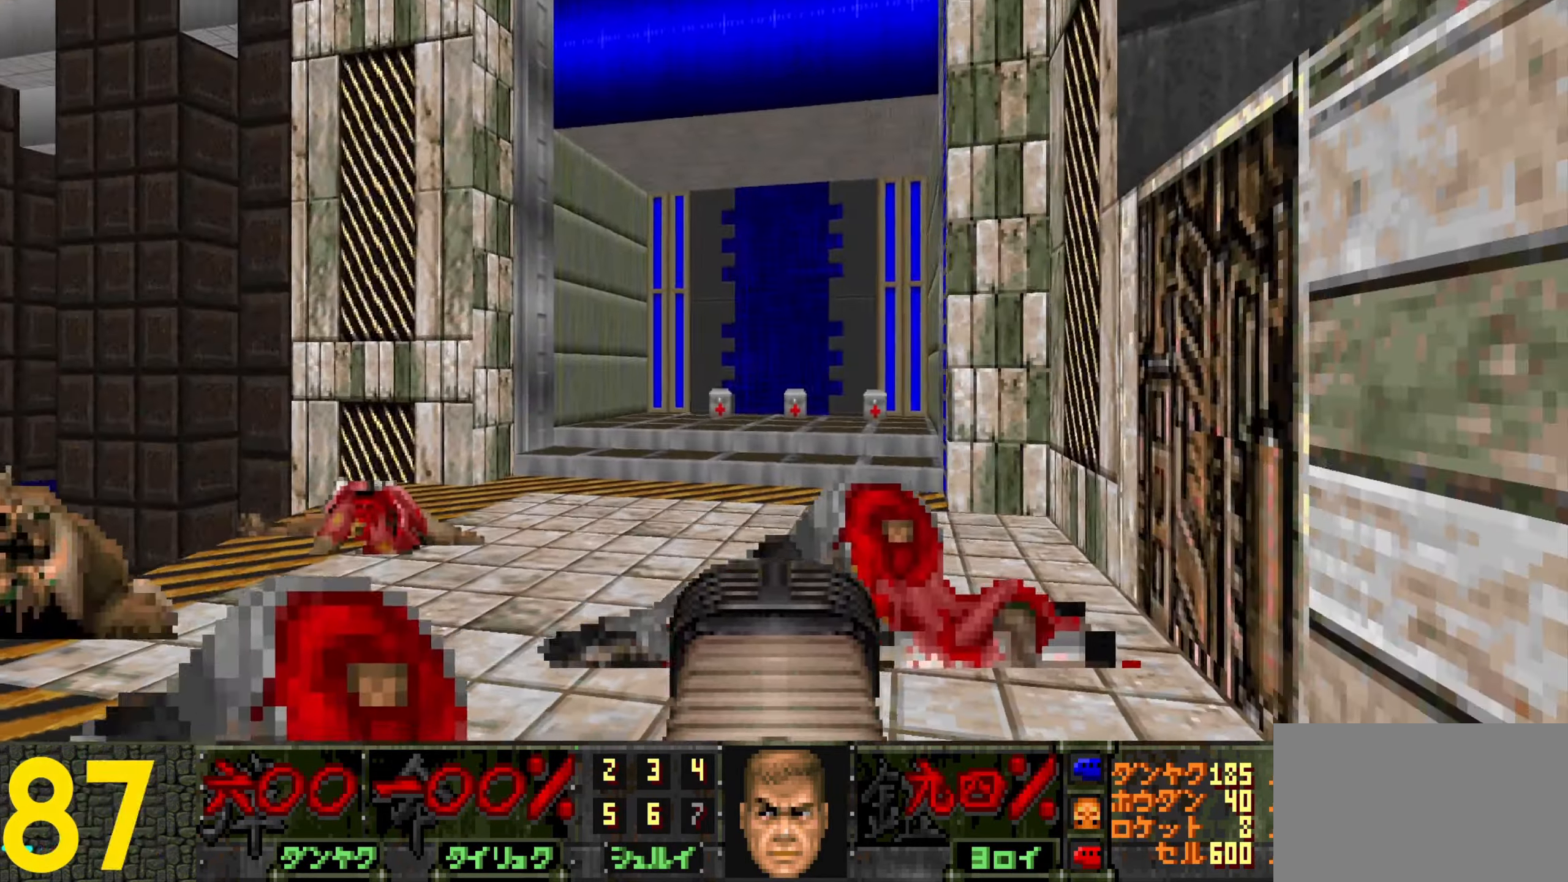
{"keys": ["a"], "mouse": [], "events": [[33, "a", "up"], [116, "a", "down"], [266, "a", "up"], [366, "a", "down"]]}
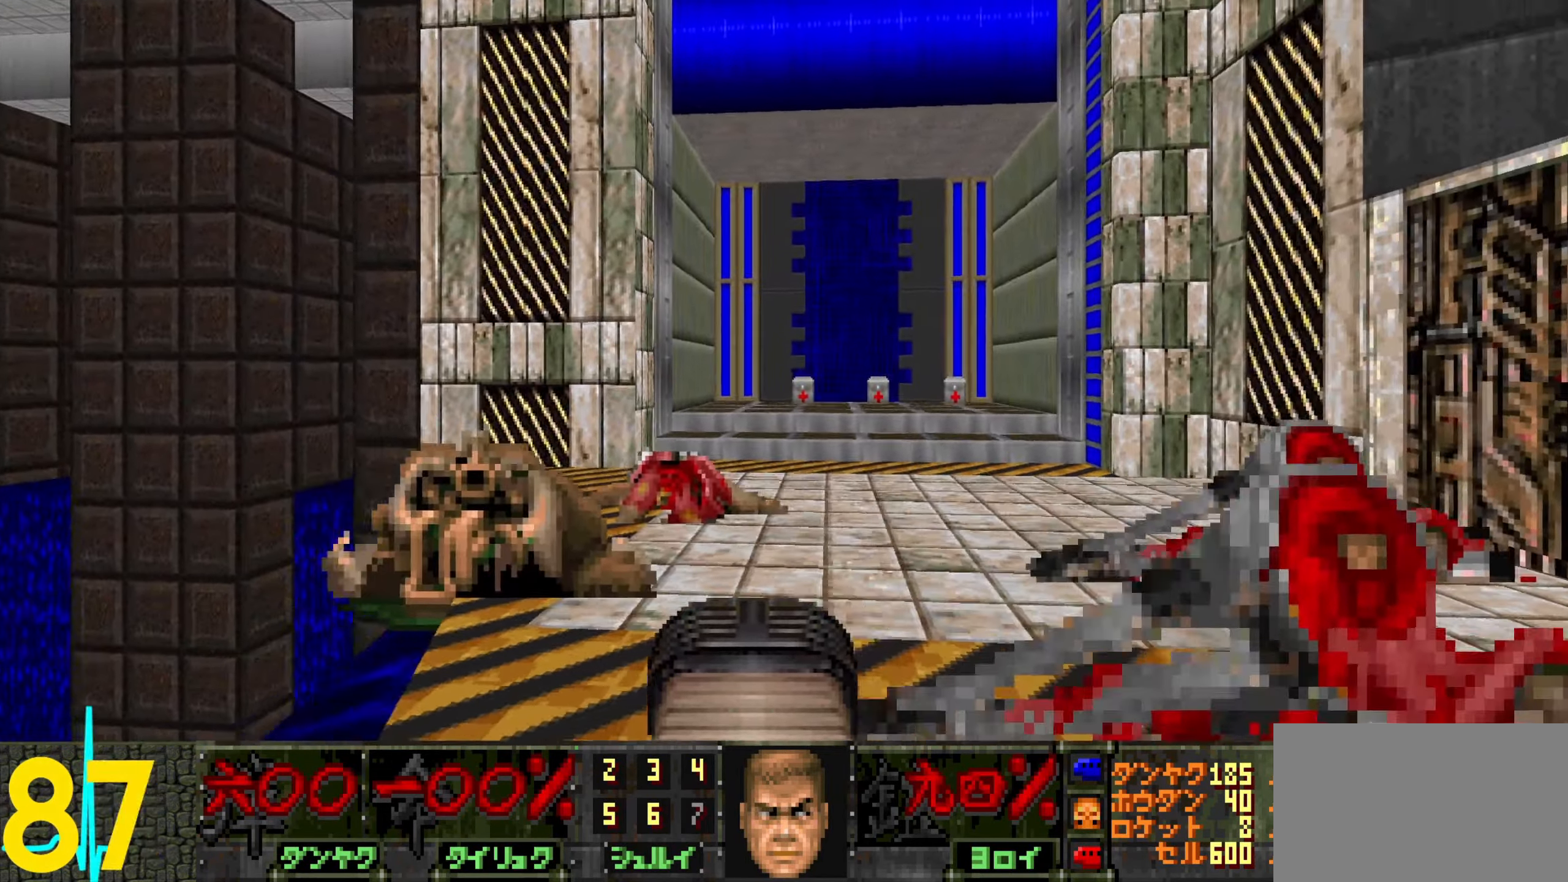
{"keys": [], "mouse": [], "events": [[50, "a", "up"], [150, "a", "down"], [250, "a", "up"], [333, "a", "down"], [483, "a", "up"]]}
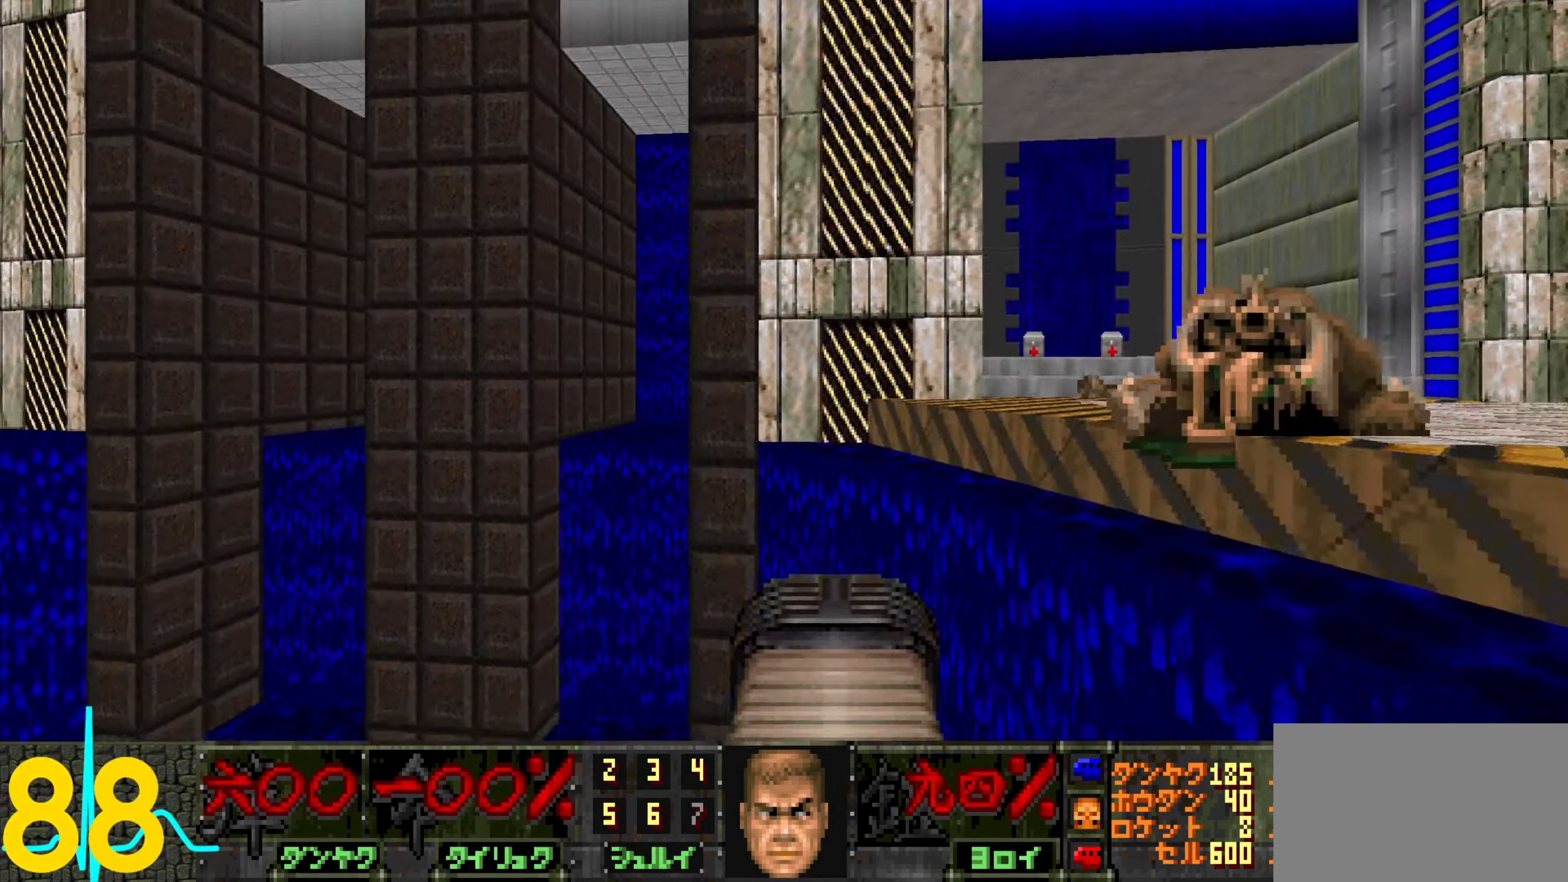
{"keys": ["w"], "mouse": [], "events": [[66, "a", "down"], [316, "a", "up"], [316, "w", "down"]]}
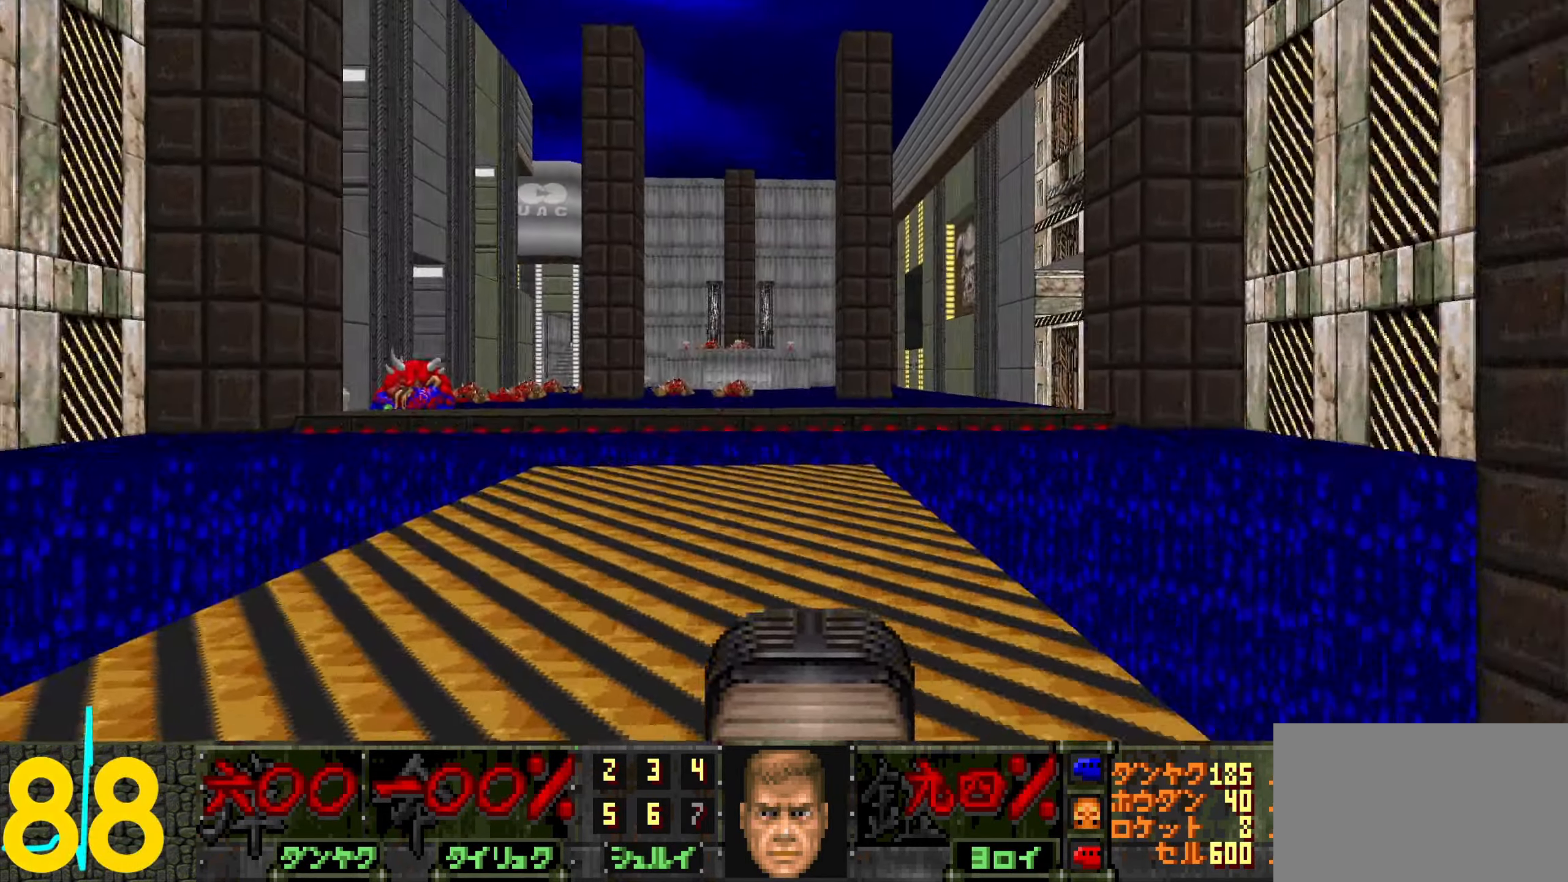
{"keys": ["d", "w"], "mouse": [], "events": [[383, "d", "down"]]}
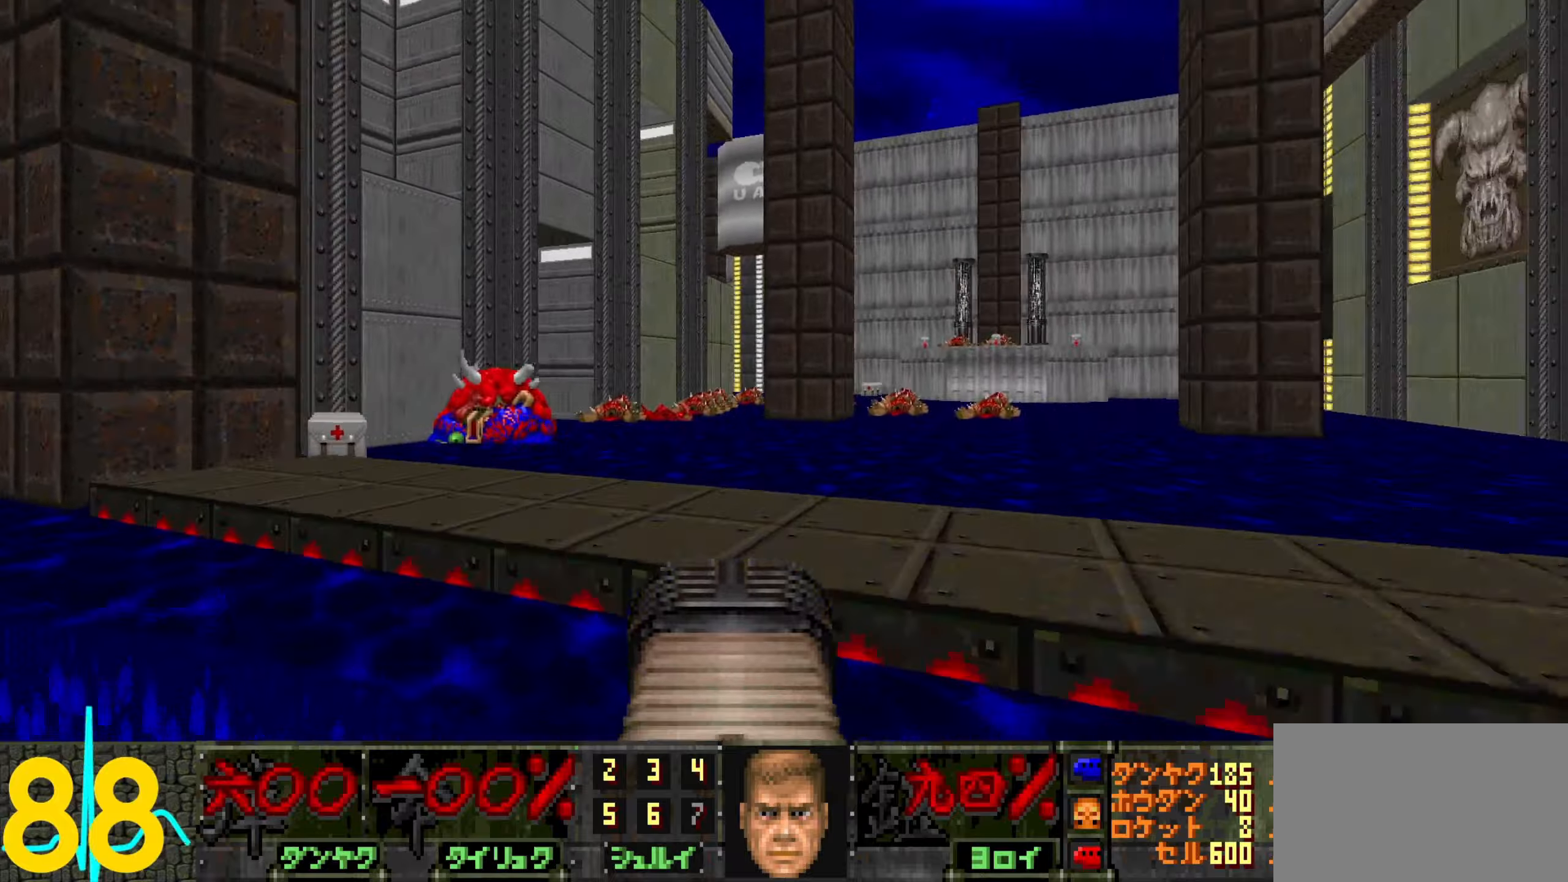
{"keys": ["d", "w"], "mouse": [], "events": [[17, "d", "up"], [117, "d", "down"]]}
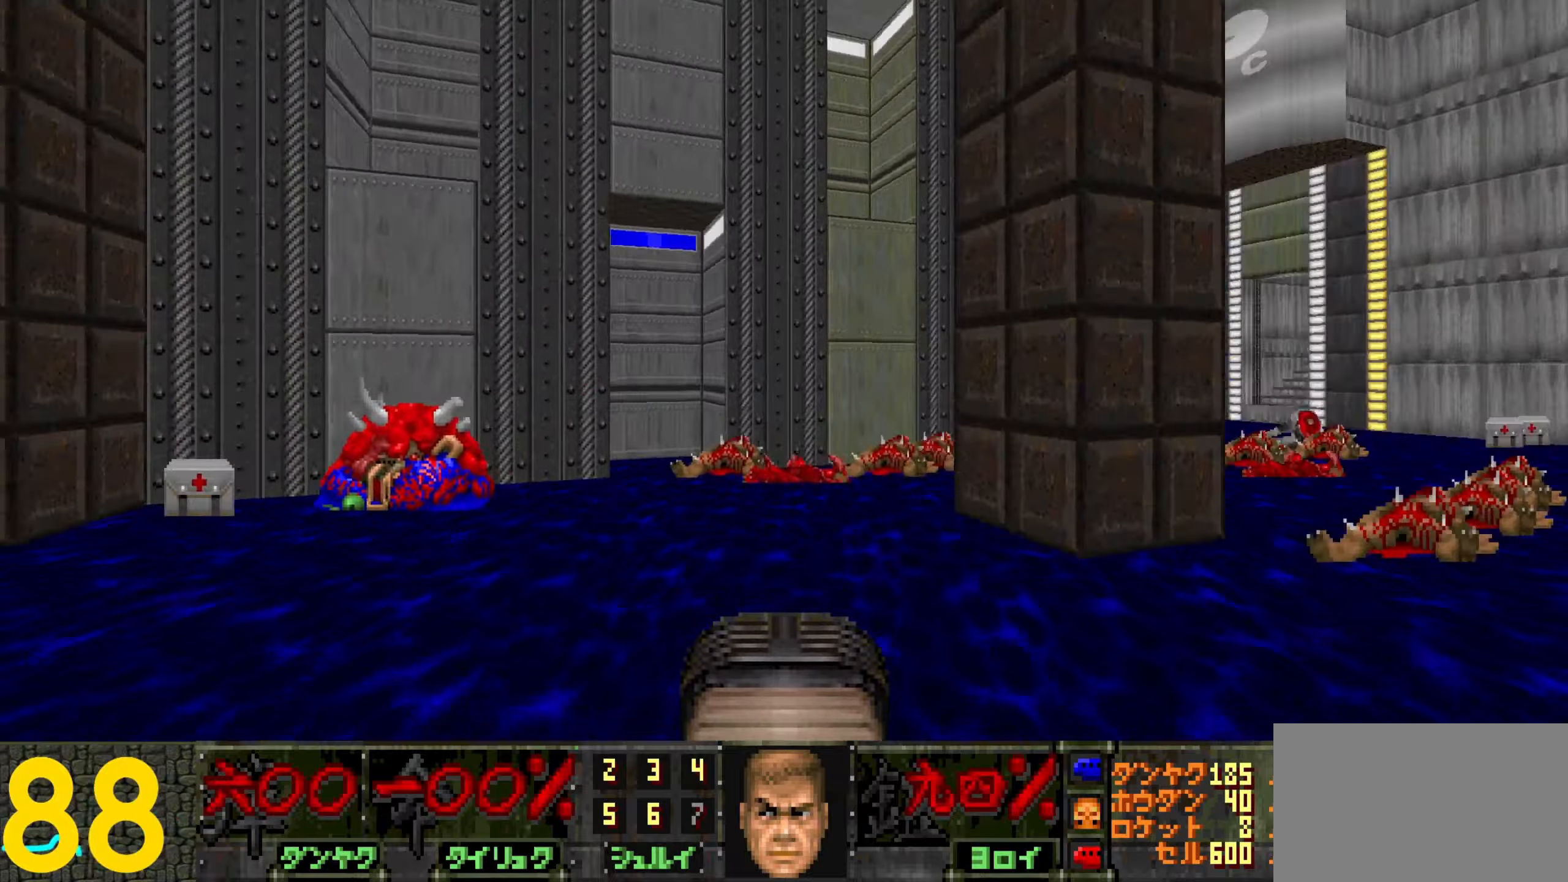
{"keys": ["w"], "mouse": [], "events": [[83, "w", "up"], [233, "w", "down"], [283, "d", "up"]]}
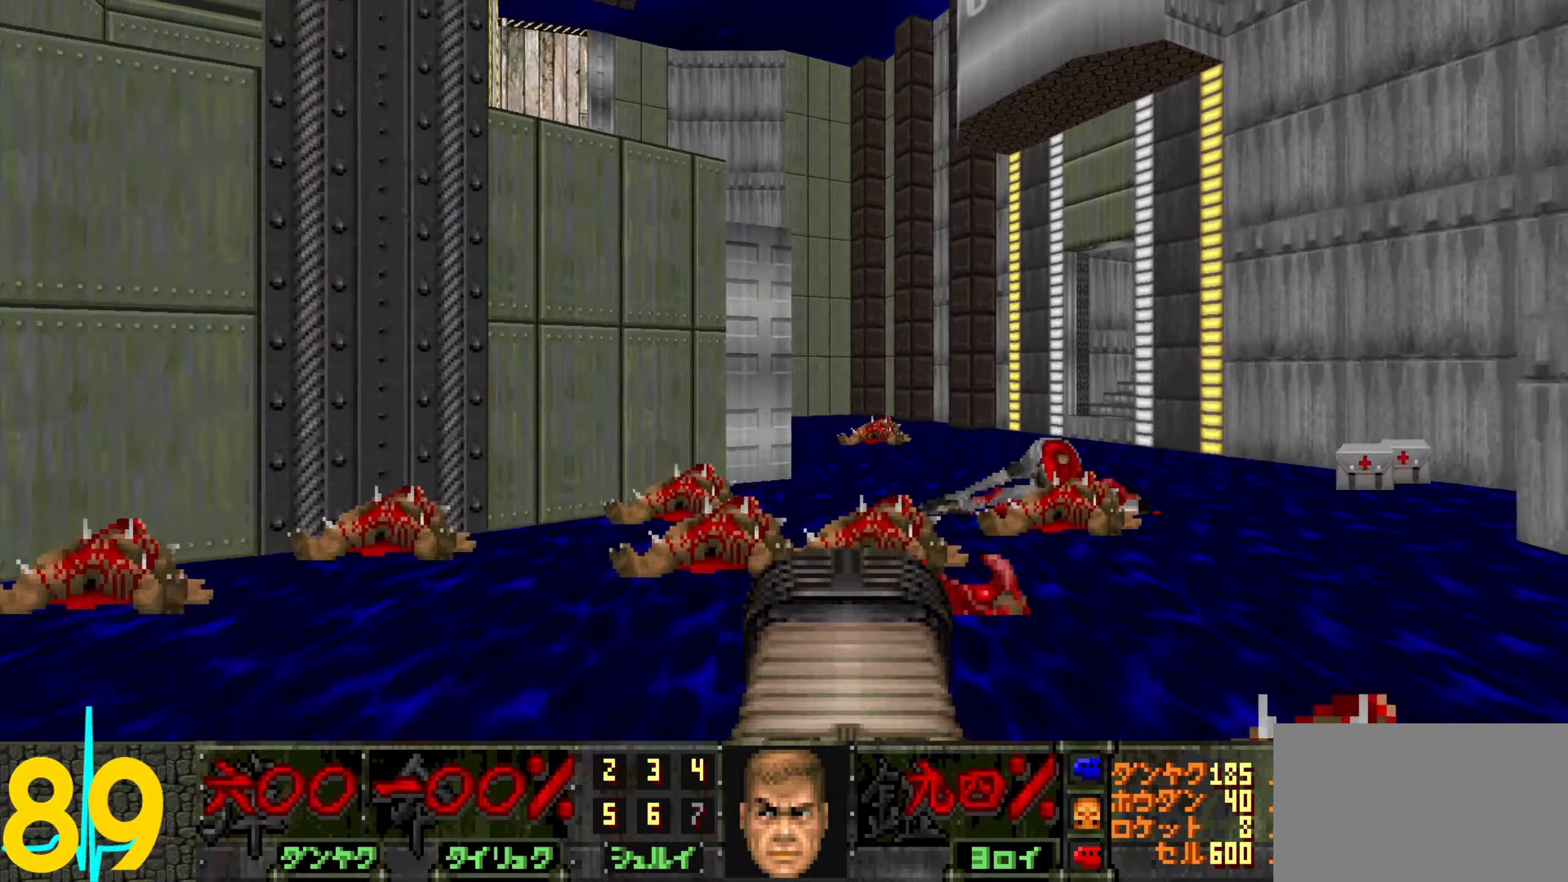
{"keys": ["a", "w"], "mouse": [], "events": [[17, "d", "down"], [250, "d", "up"], [300, "a", "down"]]}
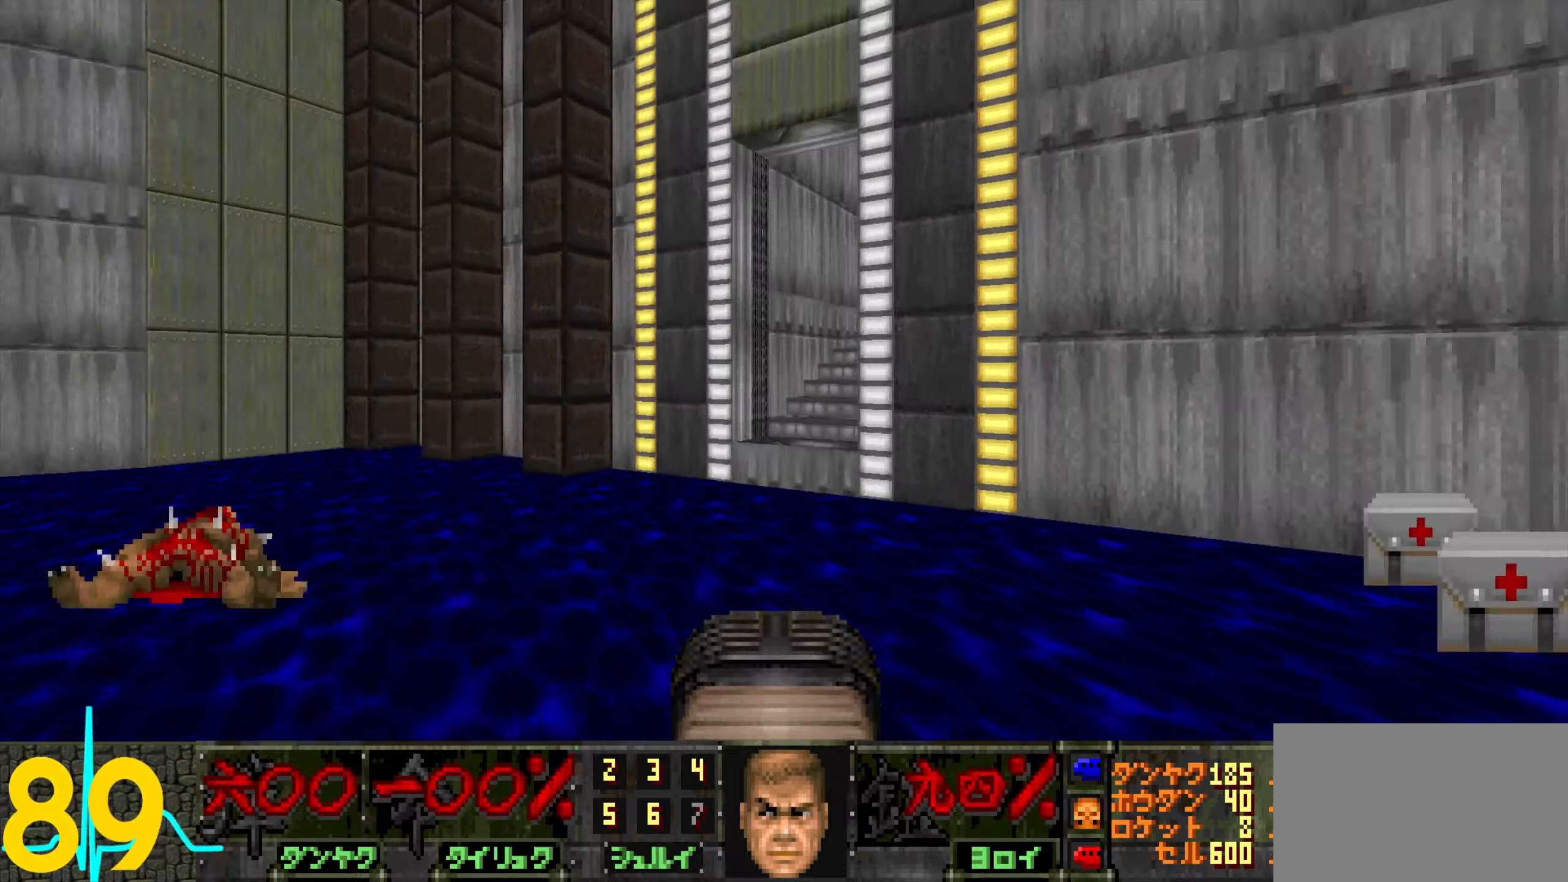
{"keys": ["w"], "mouse": [], "events": [[83, "a", "up"], [267, "d", "down"], [317, "d", "up"]]}
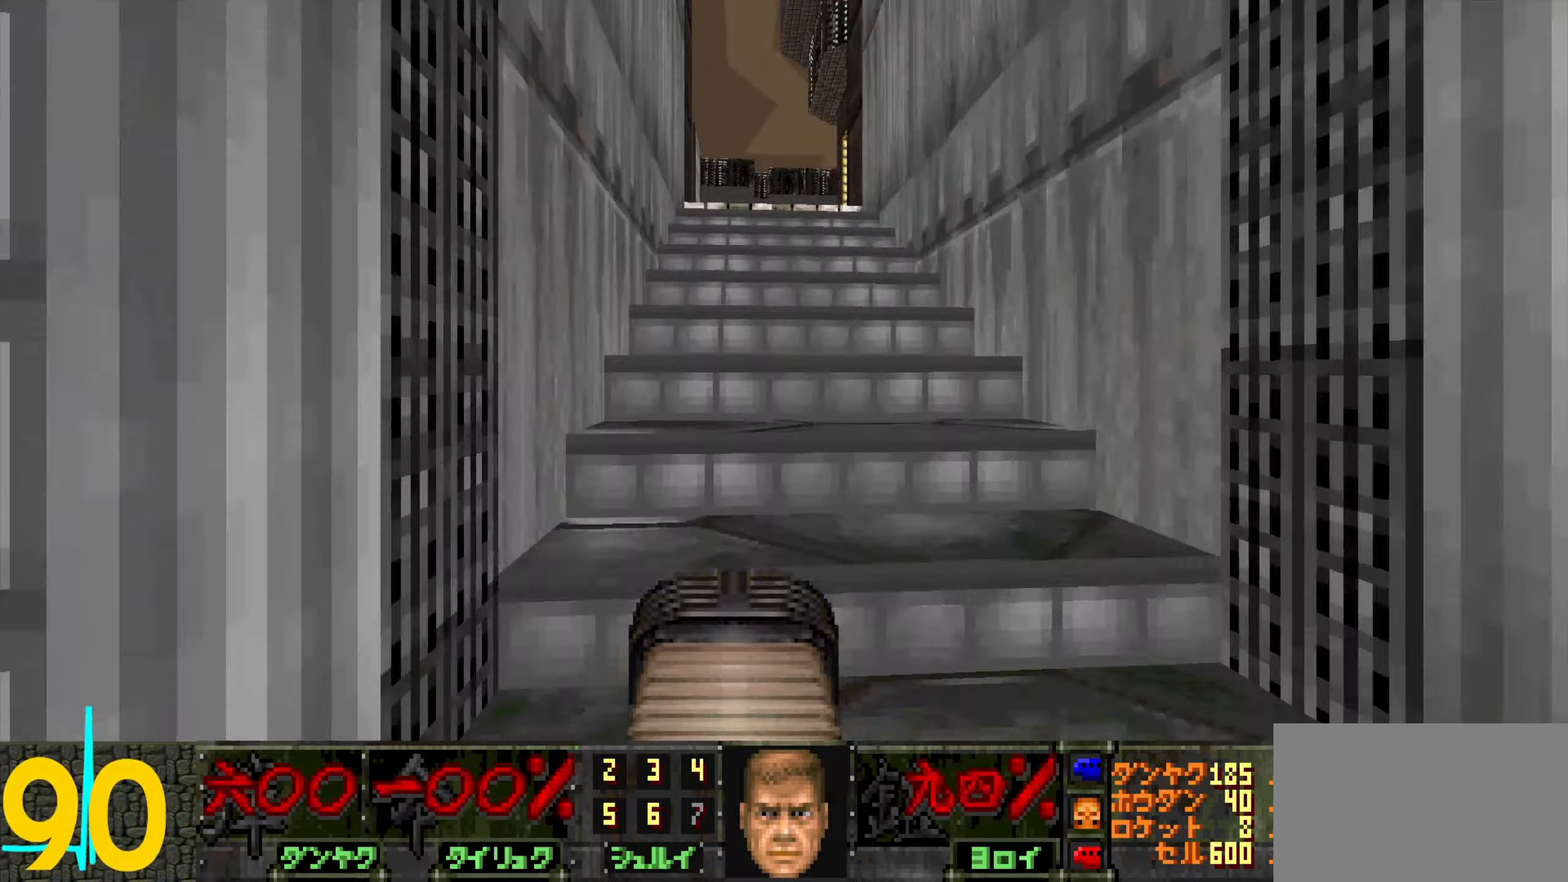
{"keys": ["s"], "mouse": [], "events": [[50, "d", "down"], [100, "d", "up"], [267, "w", "up"], [483, "s", "down"]]}
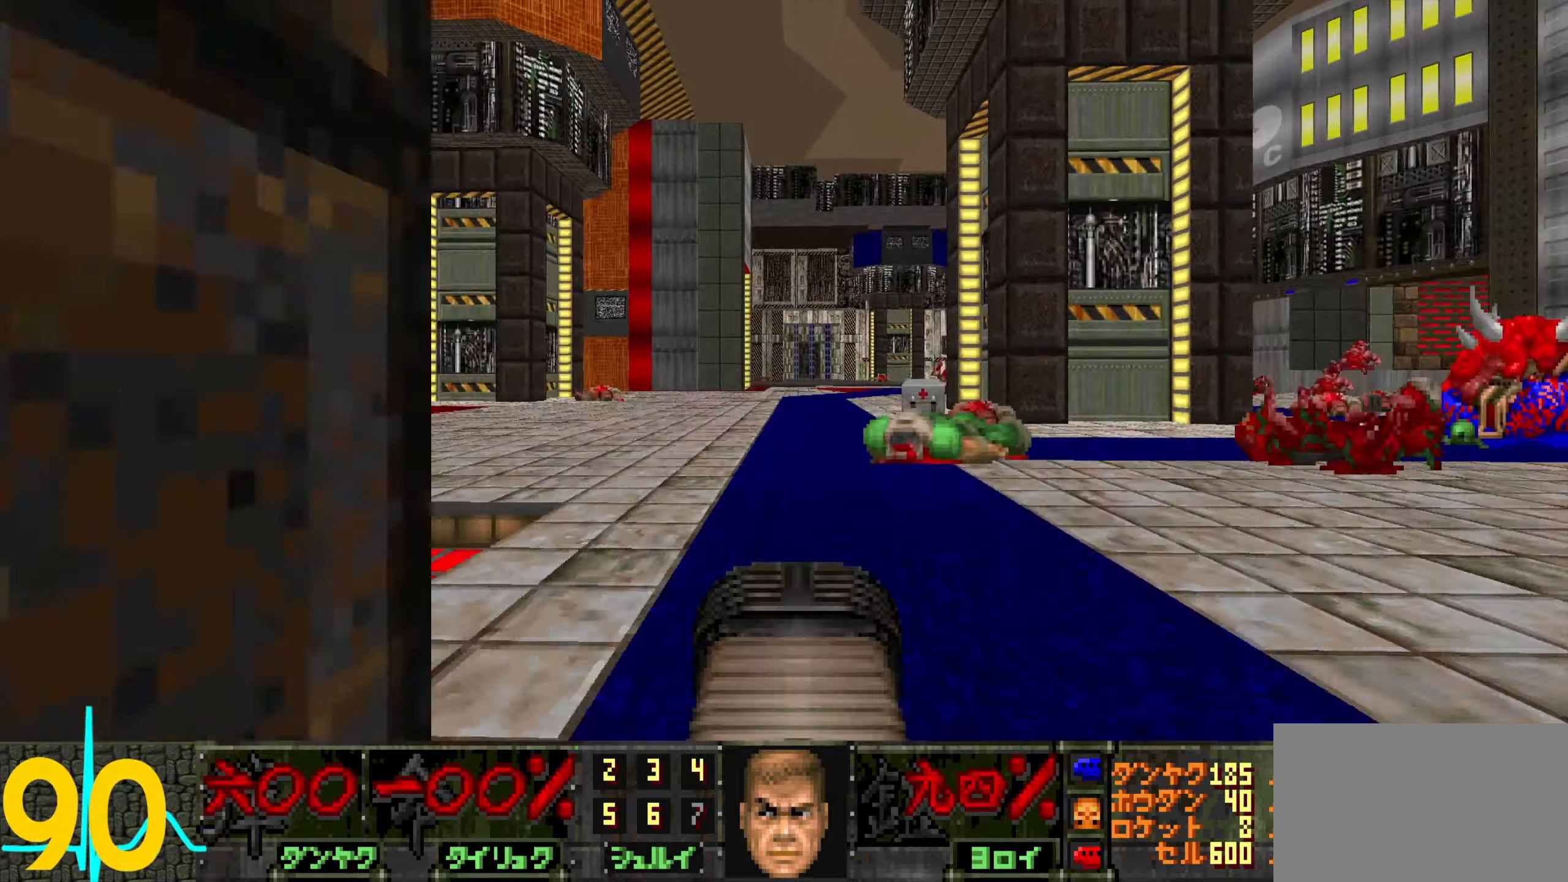
{"keys": ["a", "w"], "mouse": [], "events": [[67, "s", "up"], [350, "w", "down"], [500, "a", "down"]]}
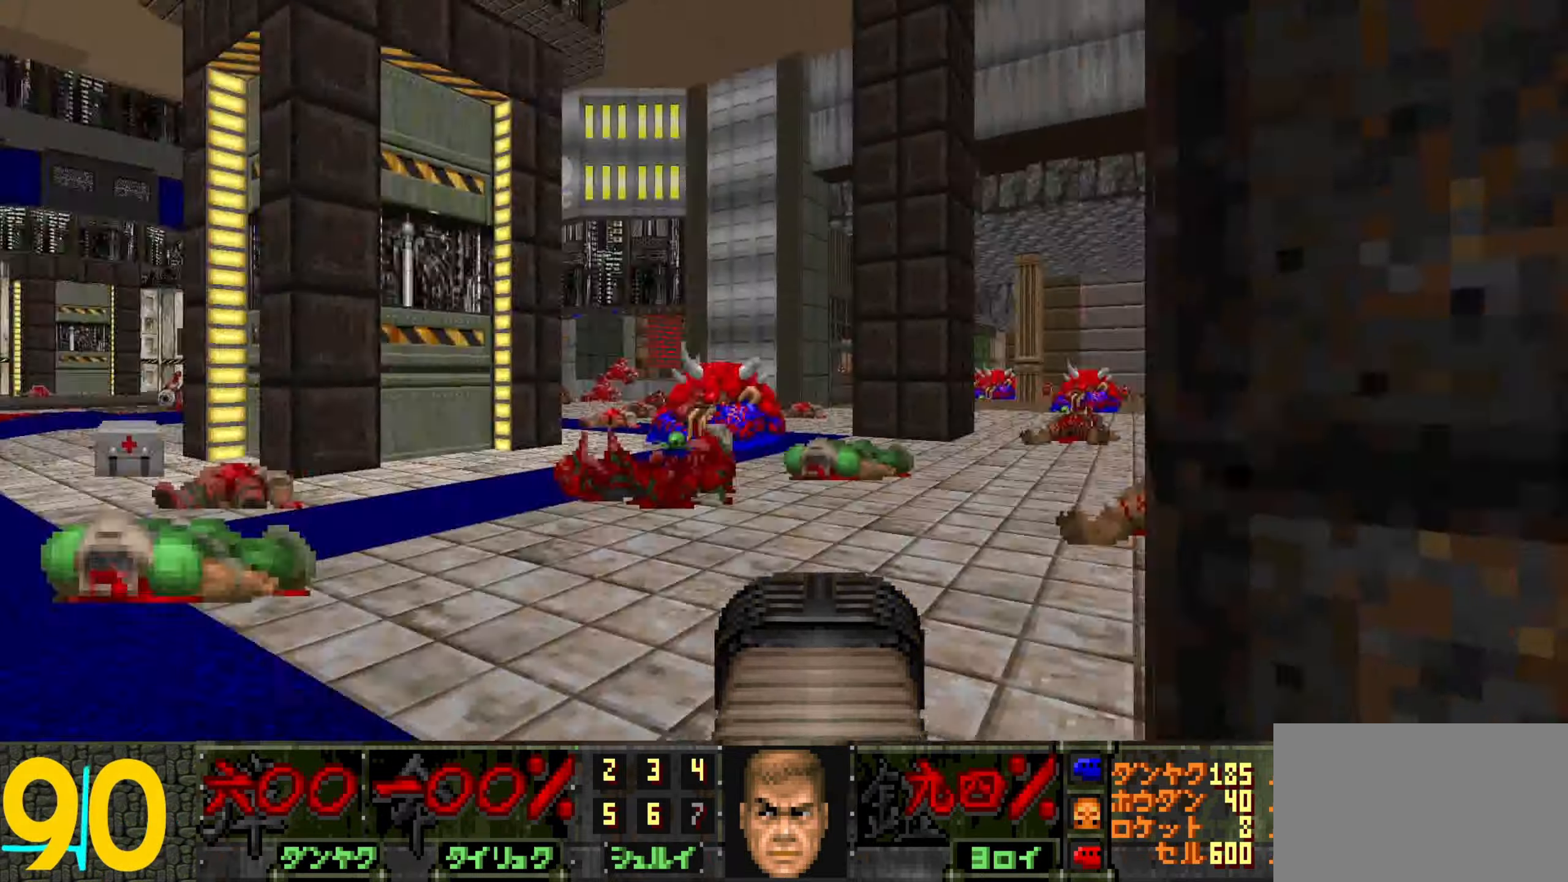
{"keys": ["d", "w"], "mouse": [], "events": [[50, "w", "up"], [183, "a", "up"], [283, "w", "down"], [483, "d", "down"]]}
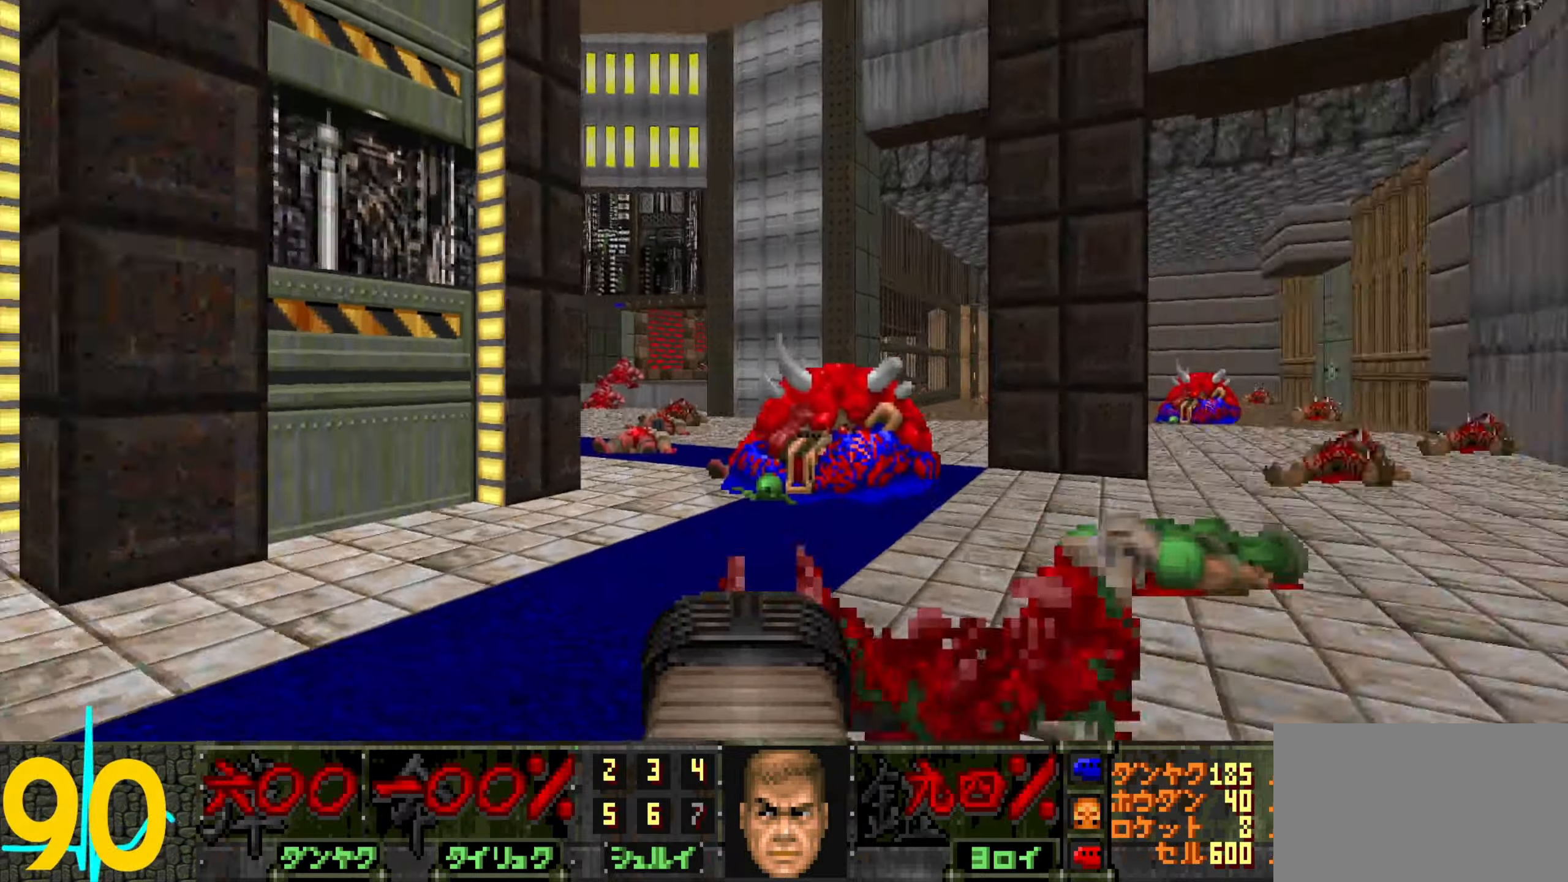
{"keys": ["w"], "mouse": [], "events": [[300, "d", "up"], [350, "a", "down"], [450, "a", "up"]]}
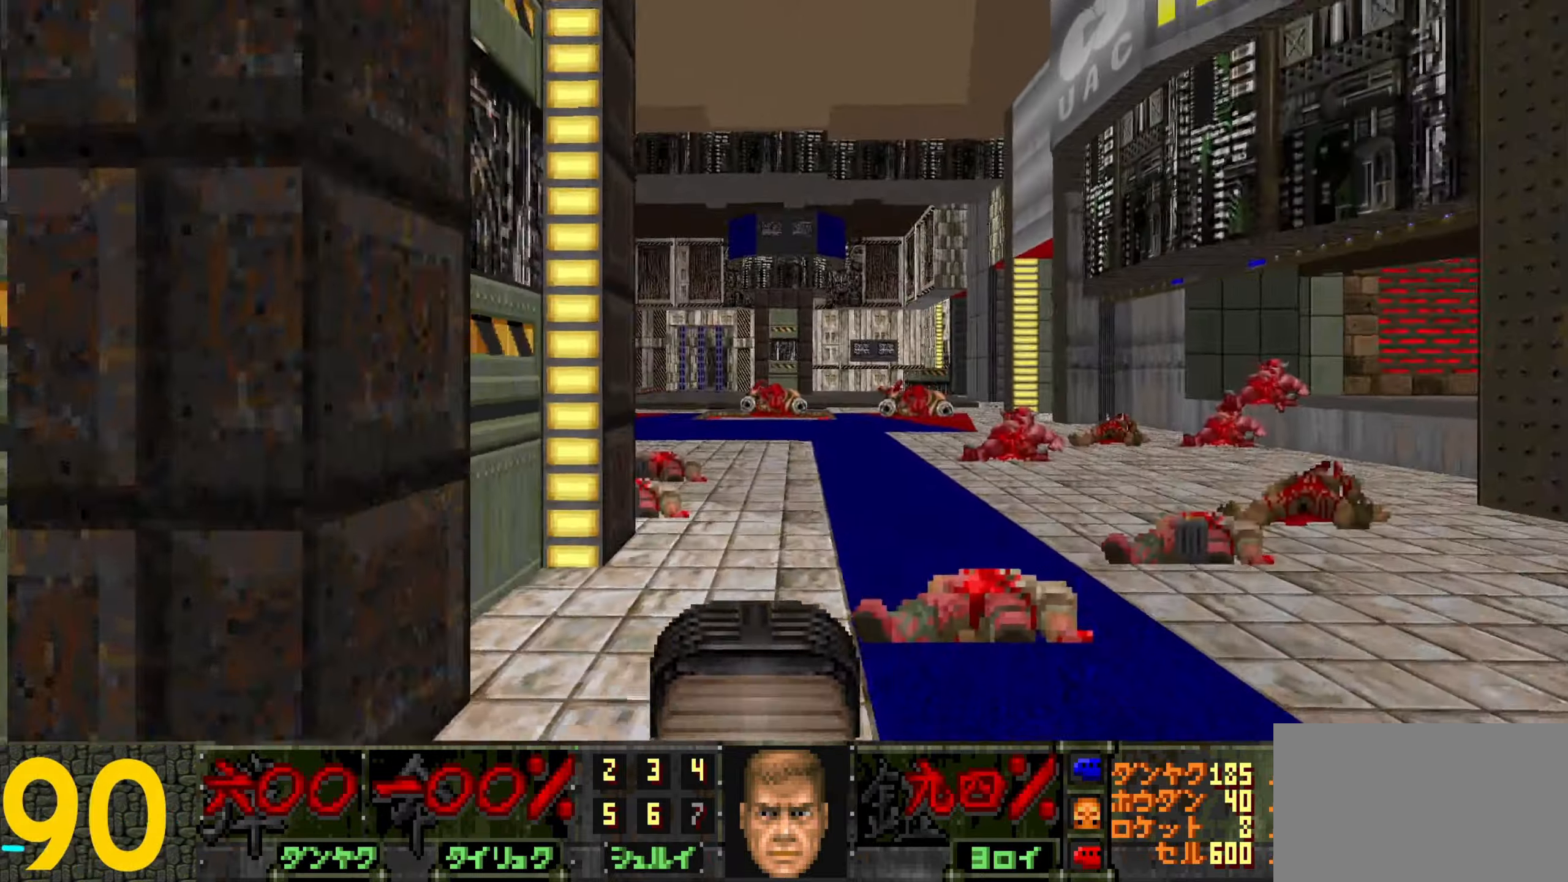
{"keys": ["w"], "mouse": [], "events": [[233, "a", "down"], [333, "a", "up"]]}
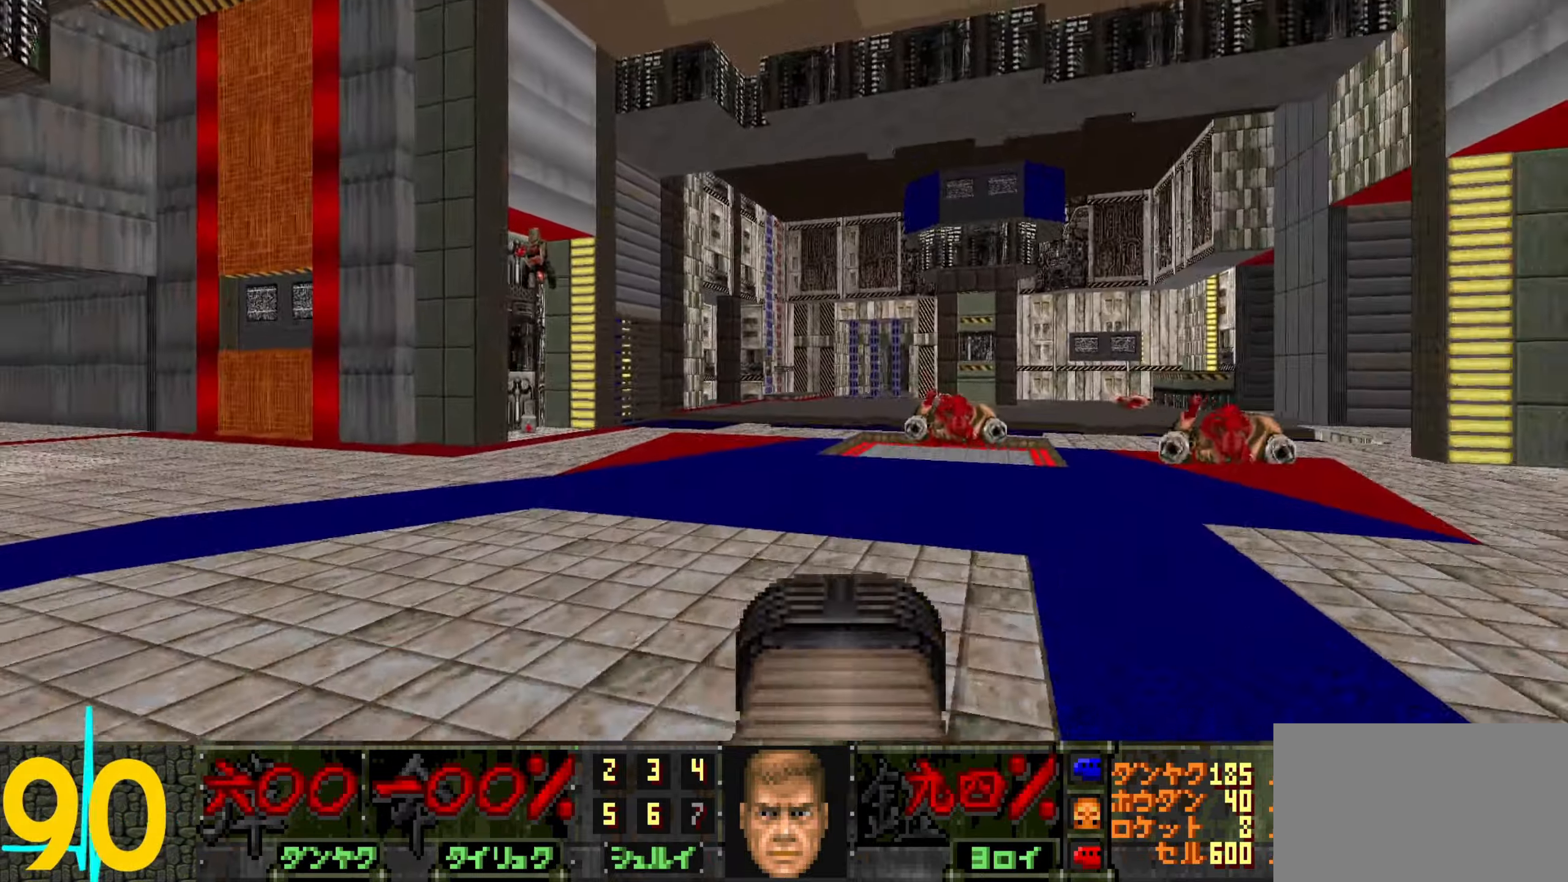
{"keys": ["w"], "mouse": [], "events": [[67, "d", "down"], [250, "d", "up"]]}
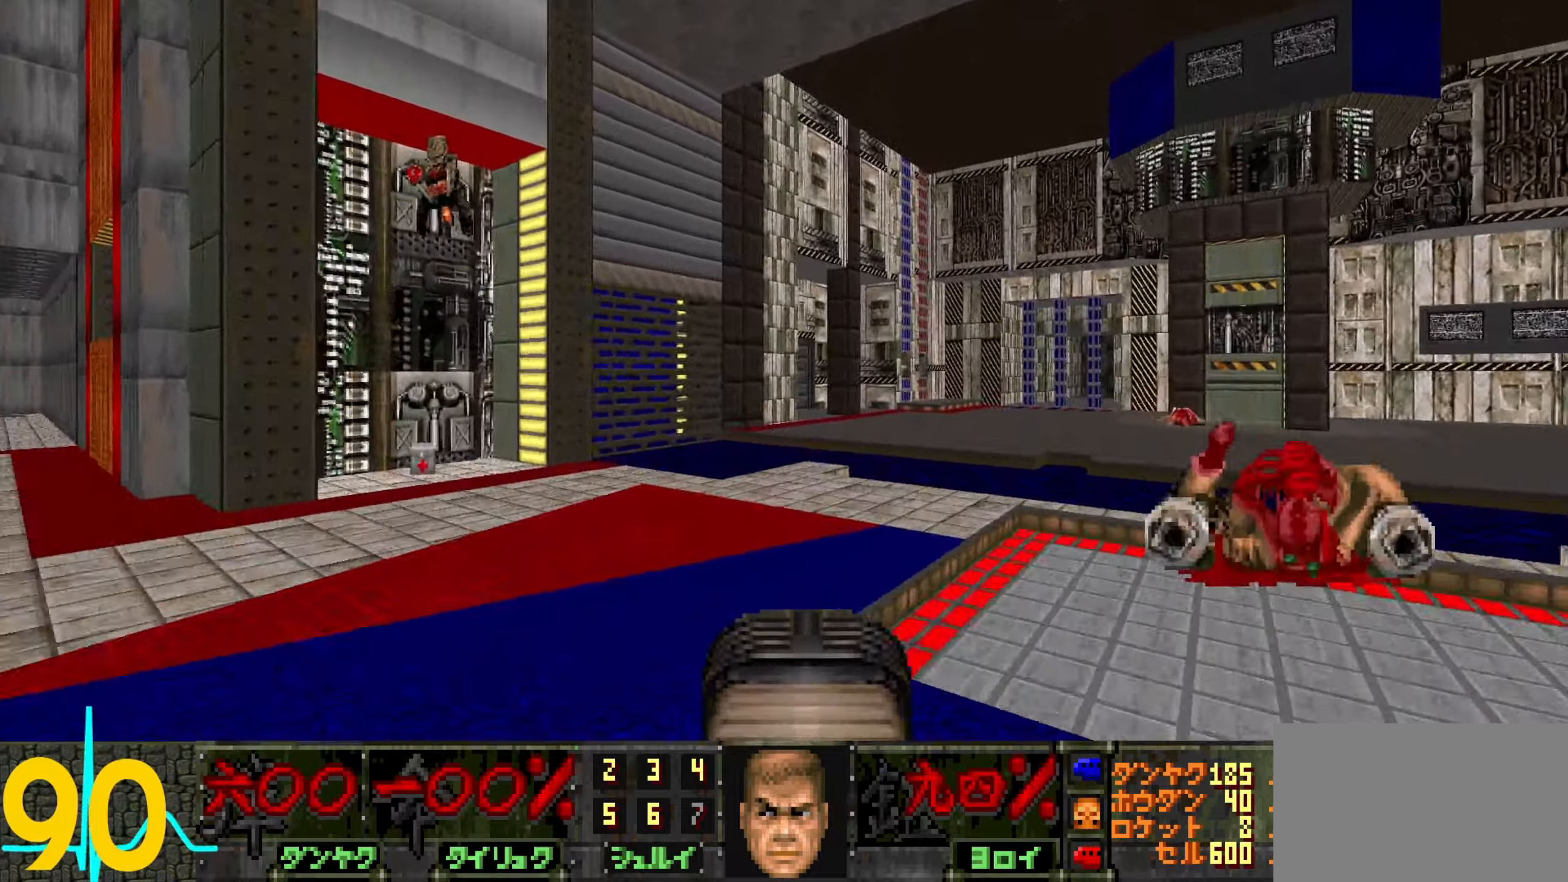
{"keys": ["d", "w"], "mouse": [], "events": [[217, "d", "down"]]}
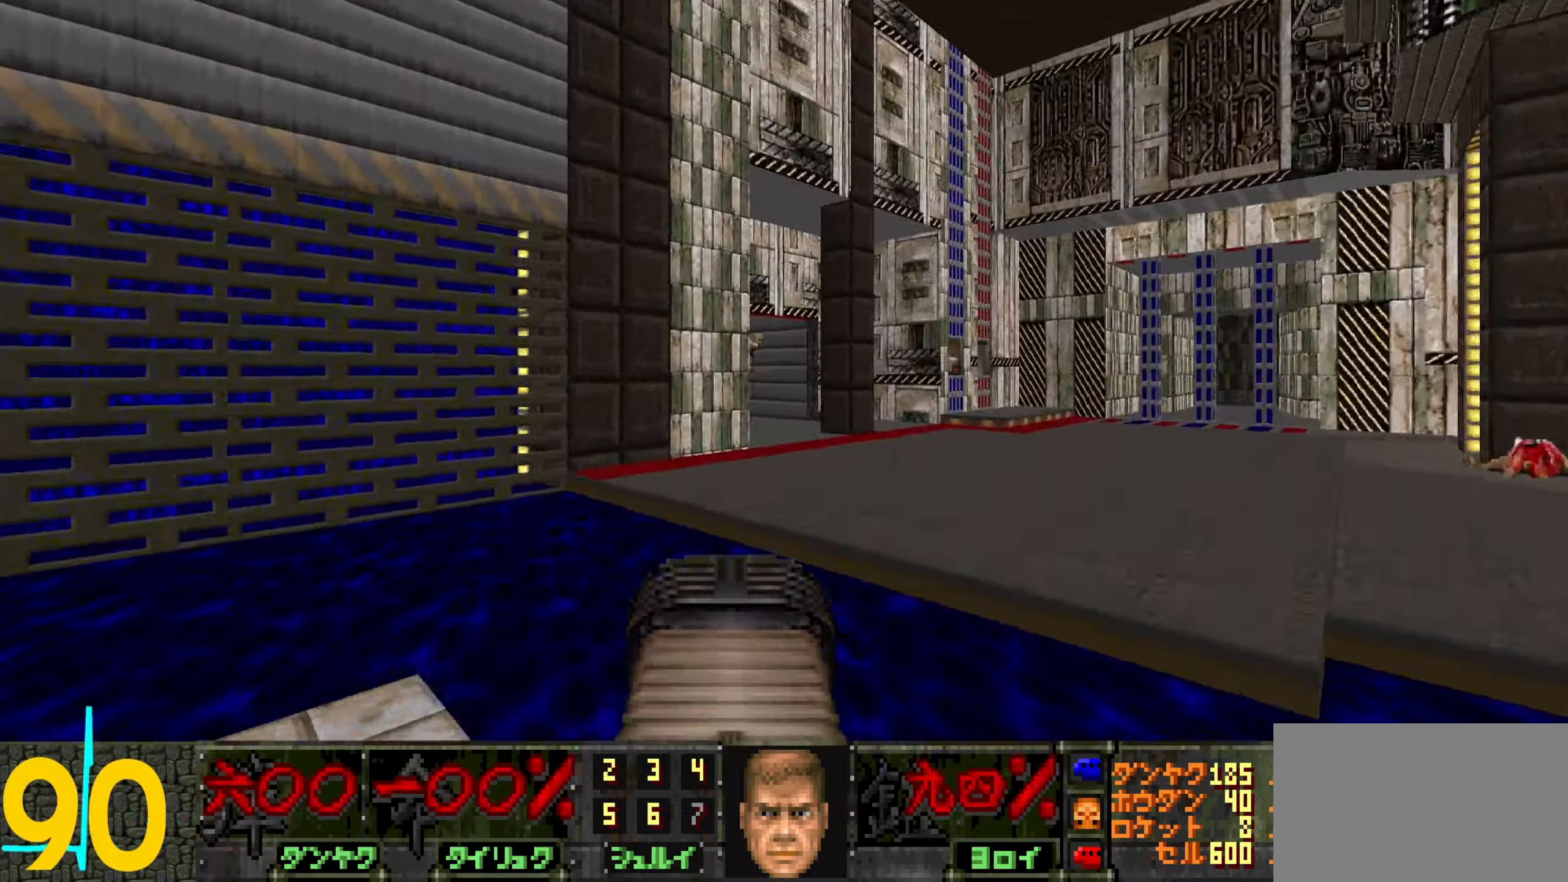
{"keys": ["a"], "mouse": ["left"], "events": [[50, "d", "up"], [334, "a", "down"], [384, "mouse_left", "down"], [434, "w", "up"]]}
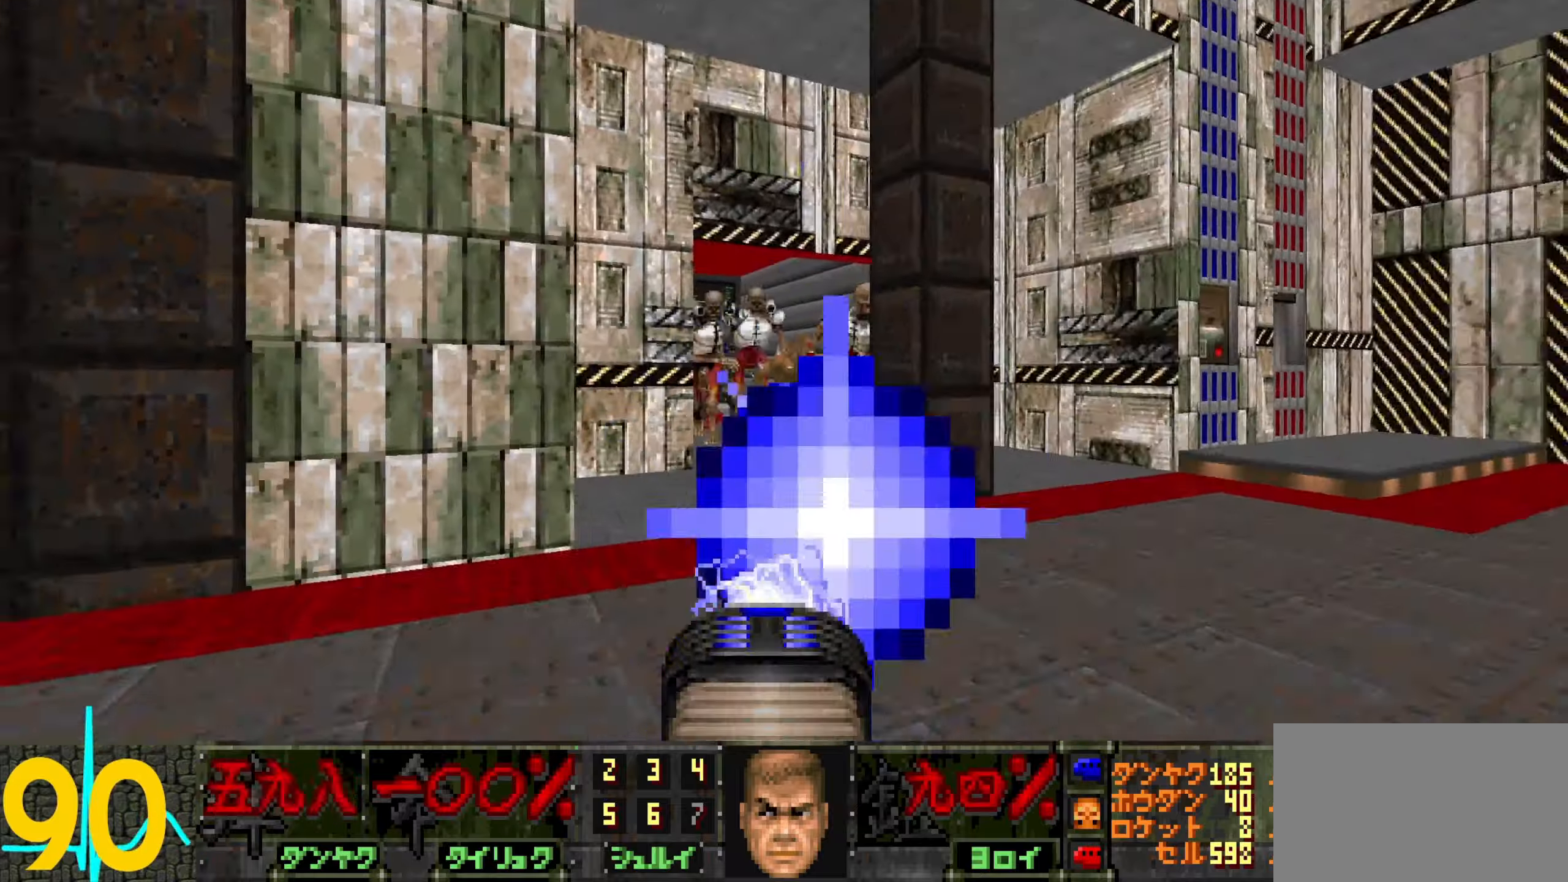
{"keys": ["a", "s"], "mouse": [], "events": [[84, "a", "up"], [84, "s", "down"], [400, "a", "down"], [500, "mouse_left", "up"]]}
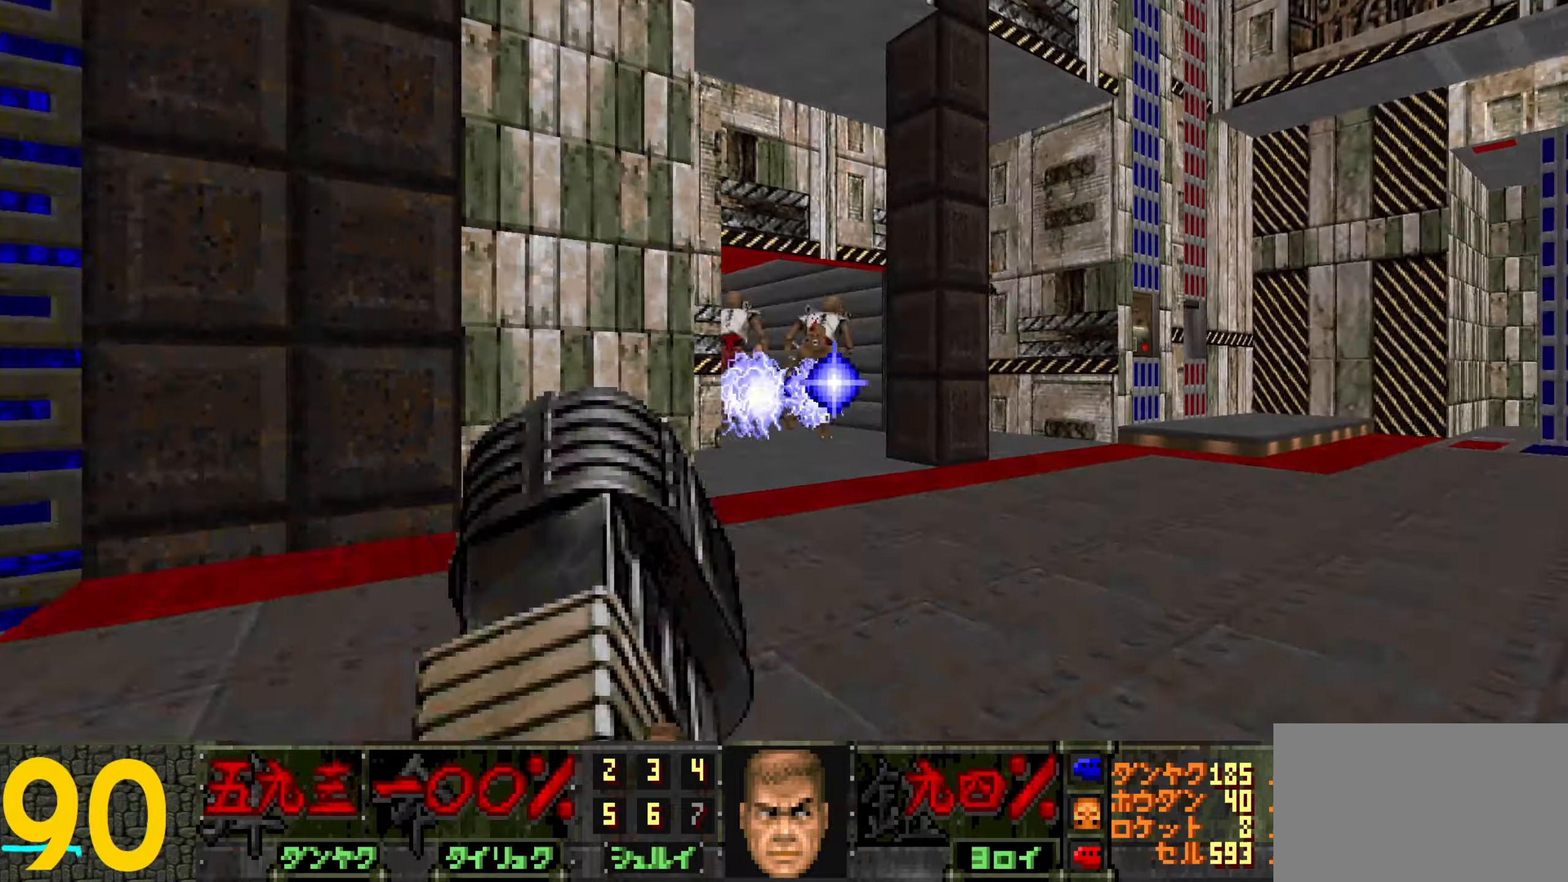
{"keys": ["a"], "mouse": [], "events": [[50, "c", "down"], [150, "c", "up"], [234, "s", "up"]]}
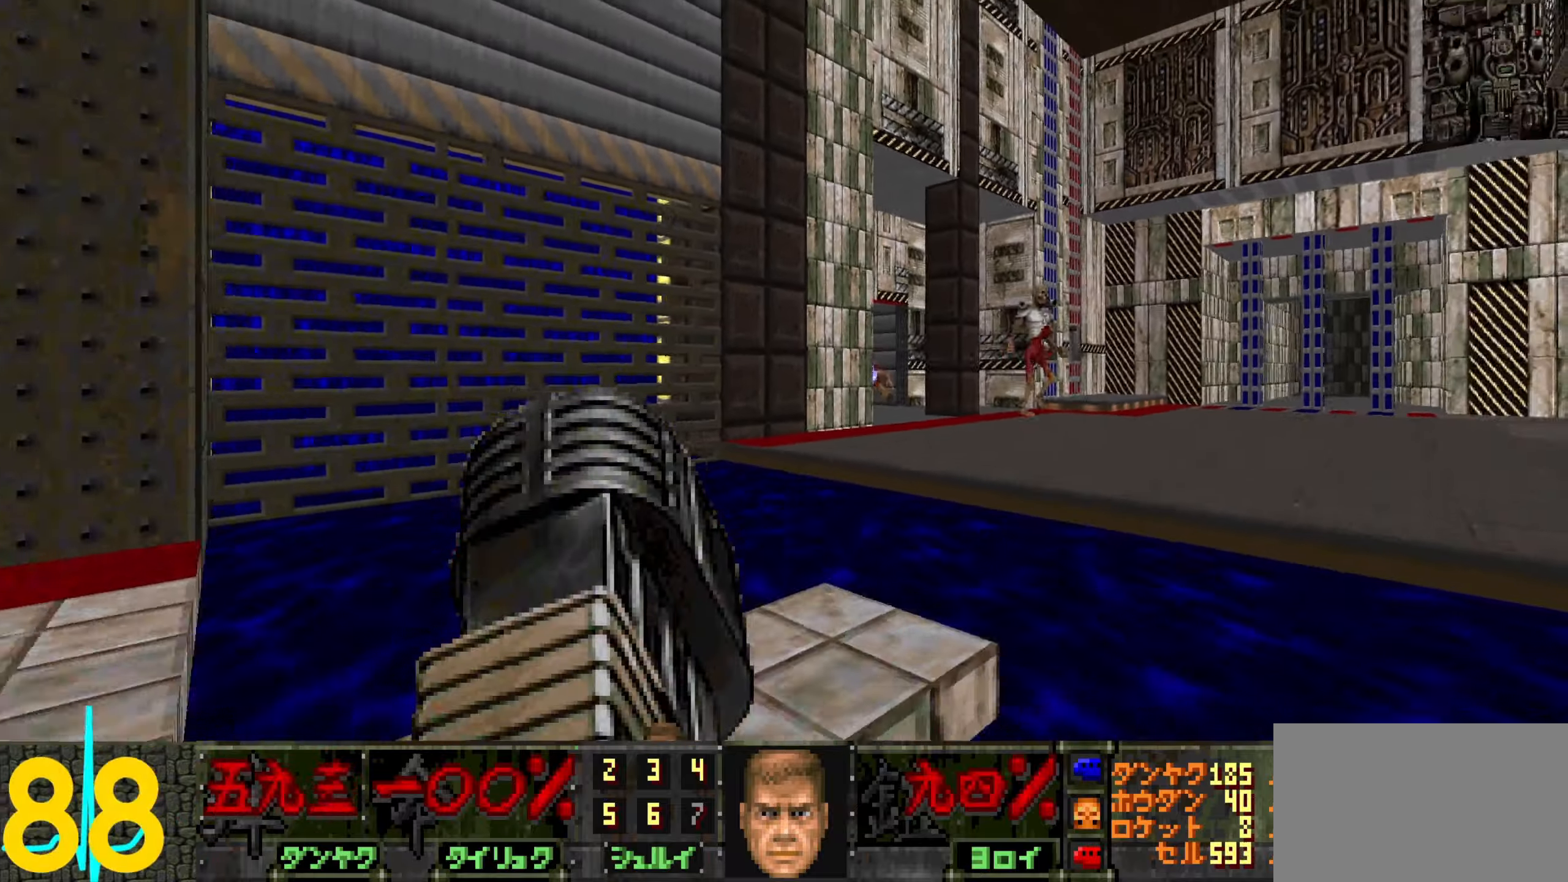
{"keys": [], "mouse": [], "events": [[400, "a", "up"]]}
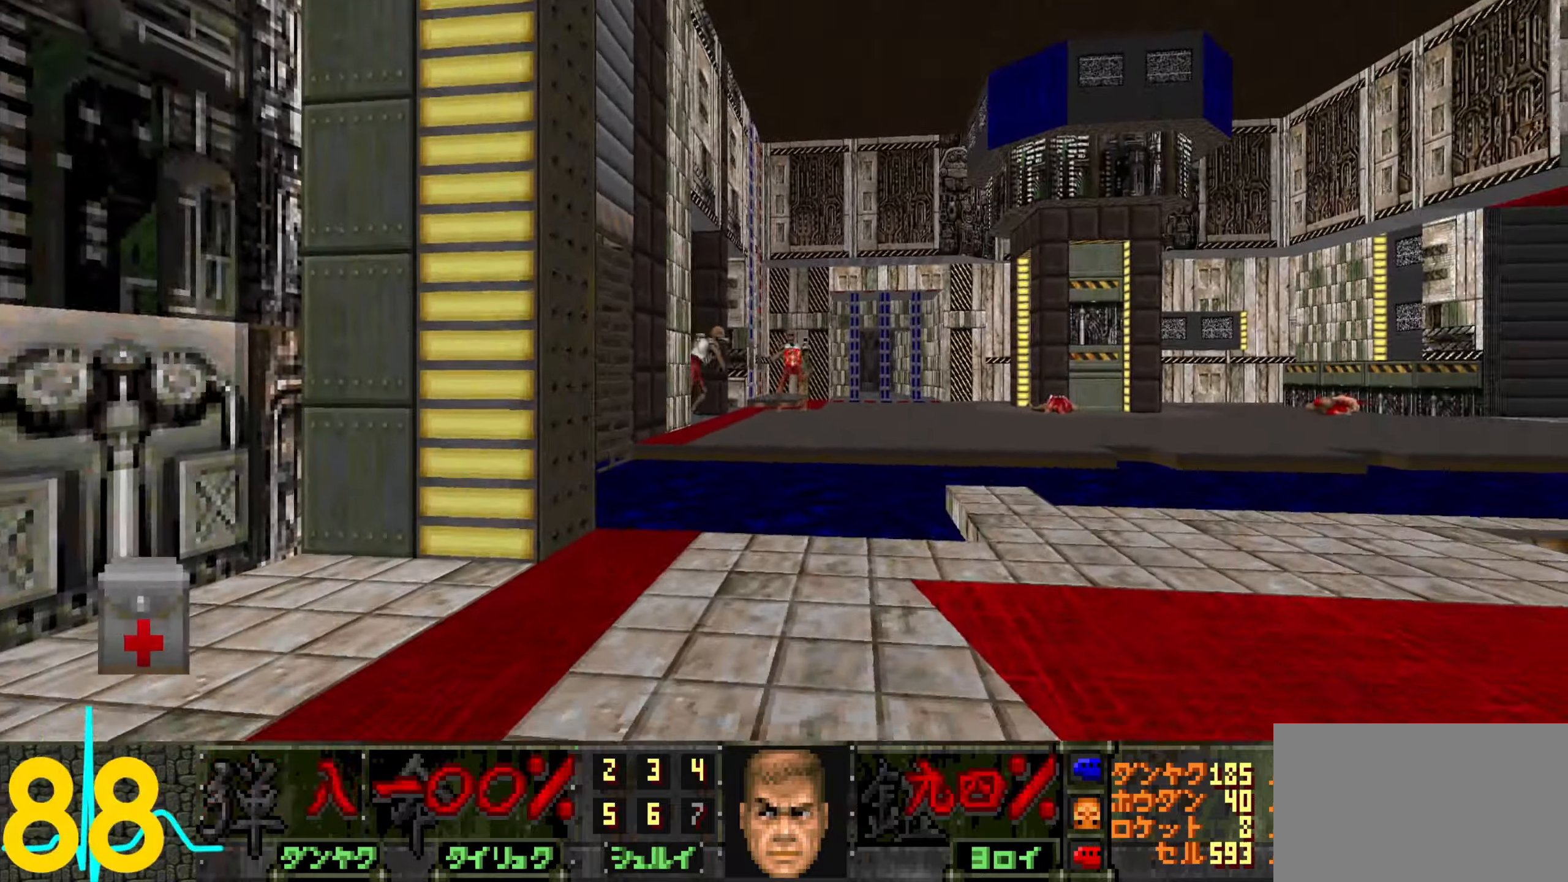
{"keys": [], "mouse": [], "events": [[17, "d", "down"], [134, "d", "up"], [234, "d", "down"], [234, "w", "down"], [317, "d", "up"], [317, "w", "up"], [417, "mouse_left", "down"], [467, "mouse_left", "up"]]}
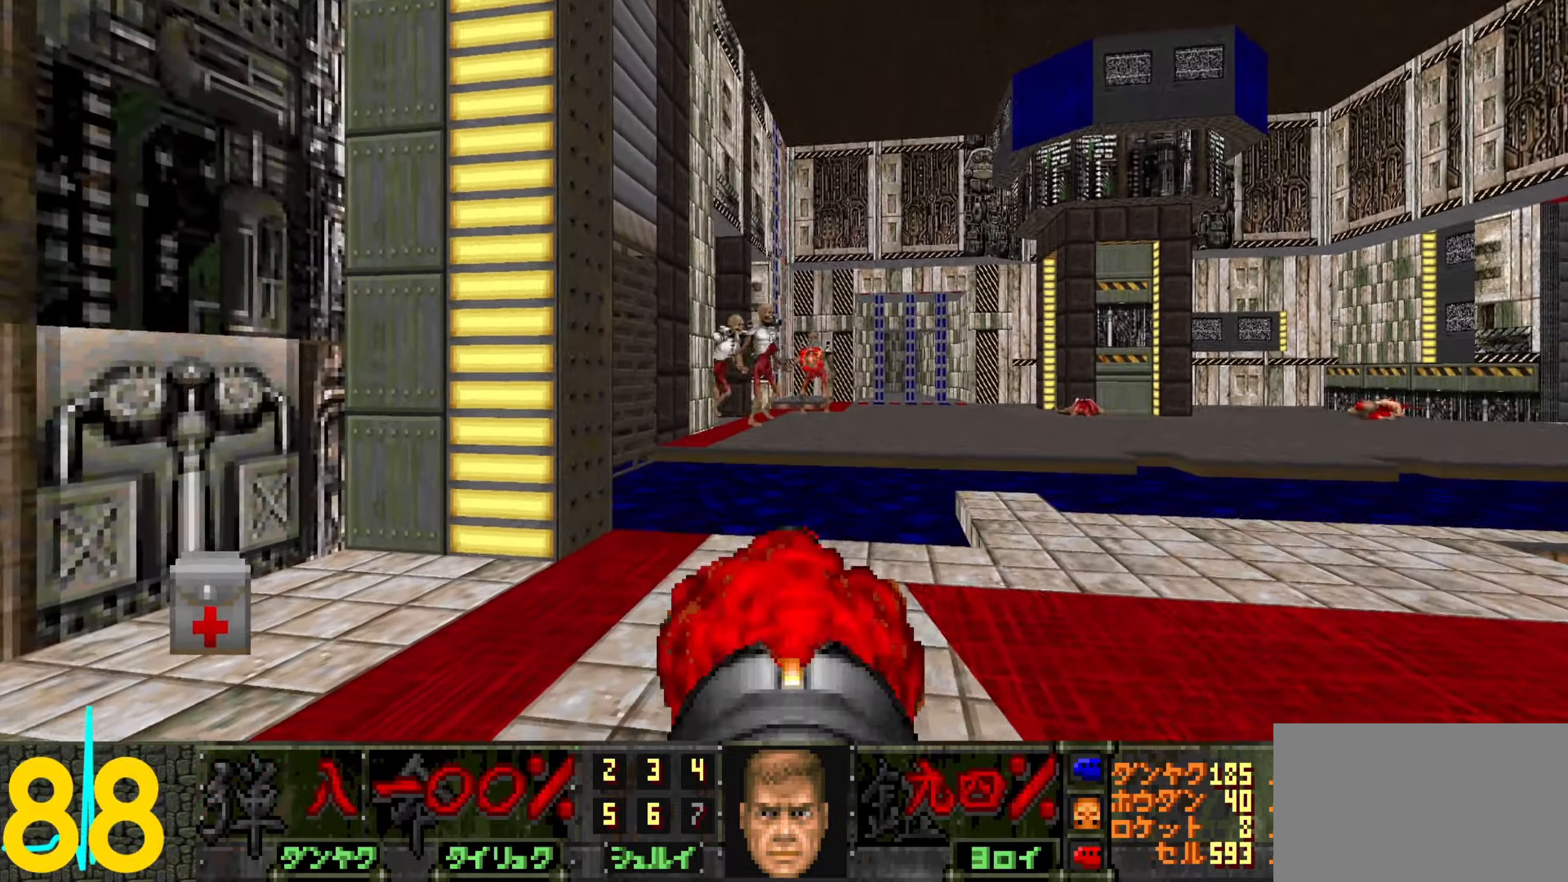
{"keys": ["d", "s"], "mouse": ["left"], "events": [[67, "mouse_left", "down"], [100, "d", "down"], [100, "mouse_left", "up"], [150, "mouse_left", "down"], [150, "w", "down"], [200, "d", "up"], [200, "w", "up"], [434, "s", "down"], [484, "d", "down"]]}